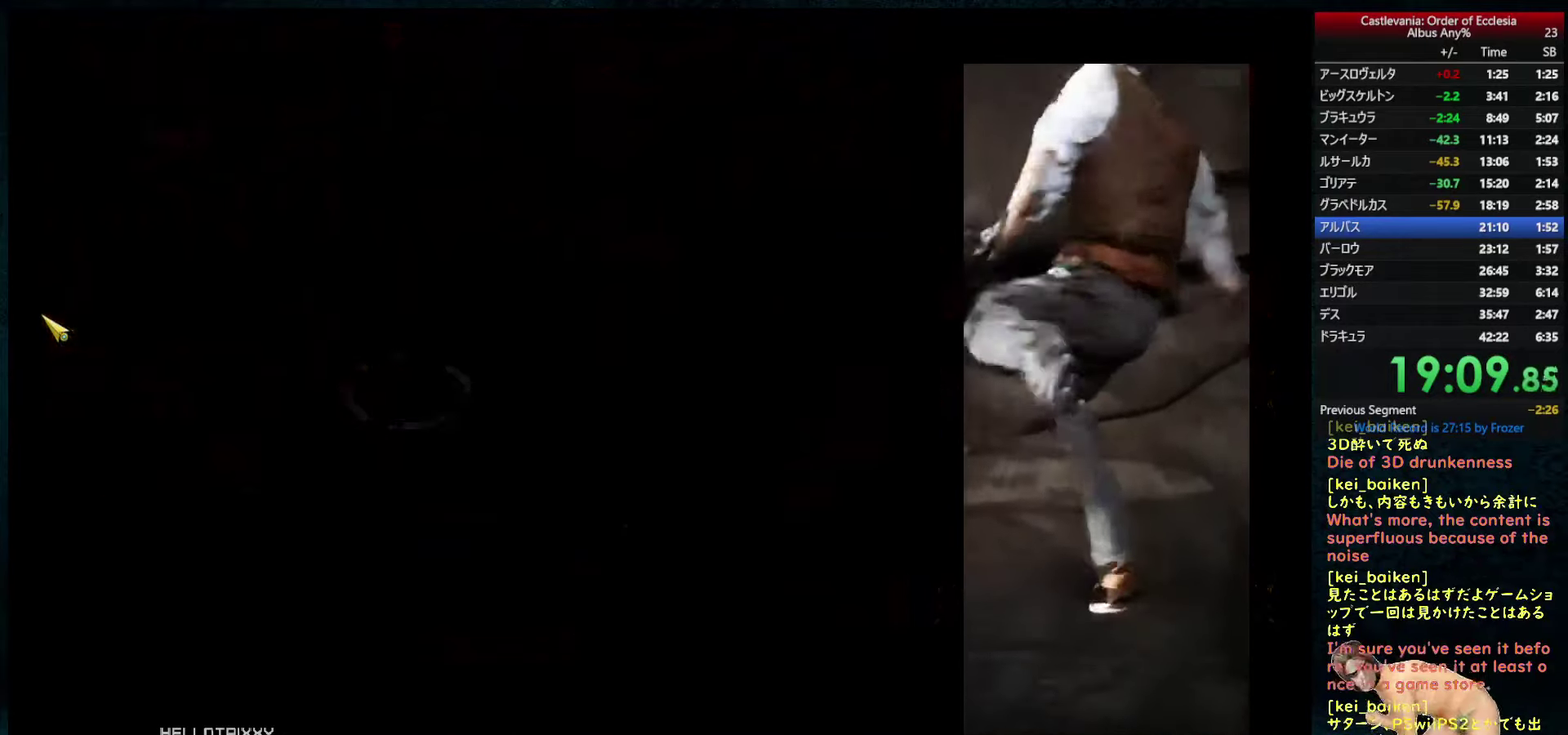
Gameplay with a controller (PlayStation layout); each line is a JSON object with the inputs held at the frame after it. "events" lists button and stick changes between this image and that frame as [ms after this image, input, new state], when the widget could be followed in between. This overlay highlights the sticks when they move; stick clicks (L3 R3) are not distinguishable. Not read: L3 R3.
{"buttons": ["R2", "DPAD_LEFT"], "left_stick": "center", "right_stick": "center", "events": [[200, "DPAD_LEFT", "down"], [216, "R2", "down"], [333, "R2", "up"], [433, "R2", "down"]]}
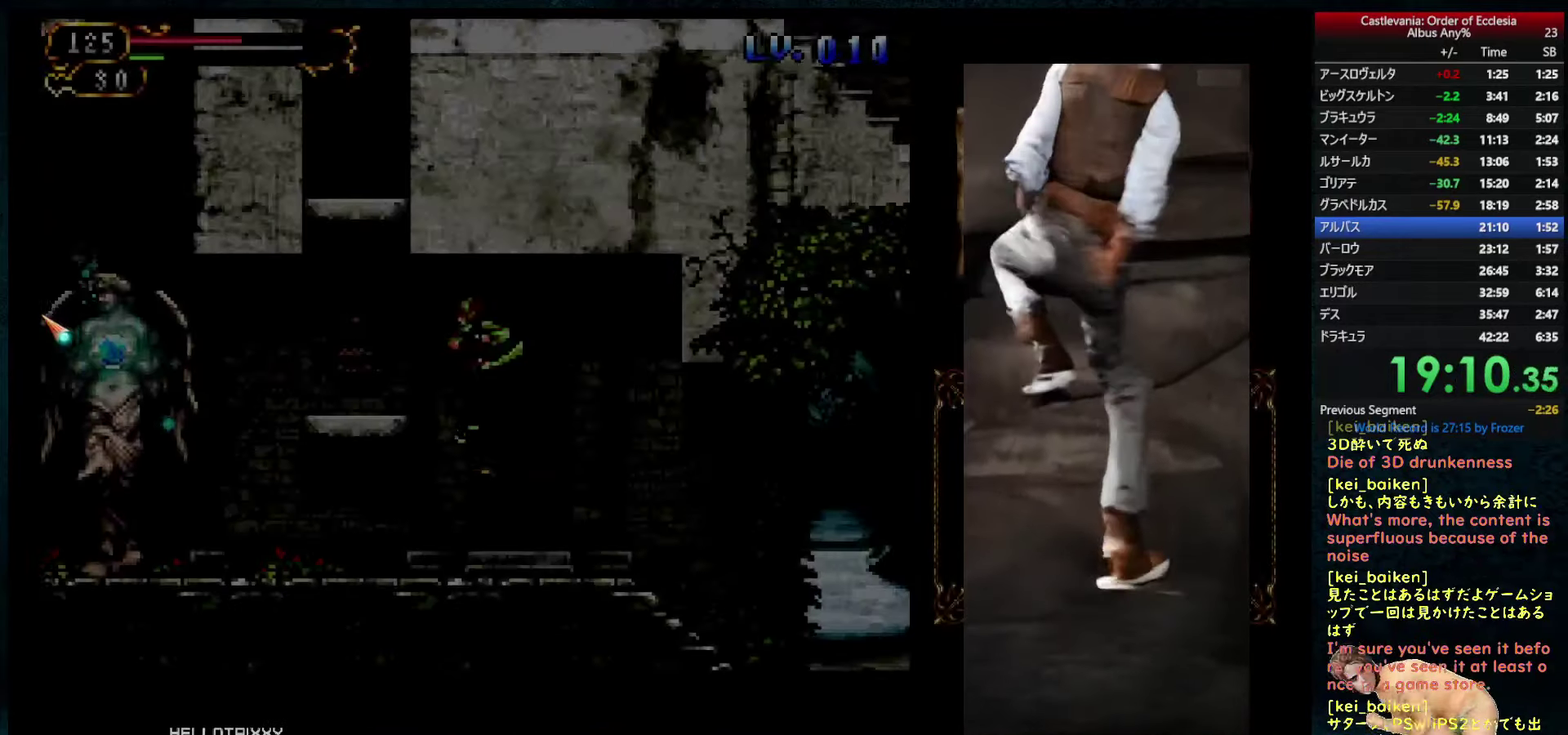
{"buttons": ["DPAD_LEFT"], "left_stick": "center", "right_stick": "center", "events": [[33, "R2", "up"]]}
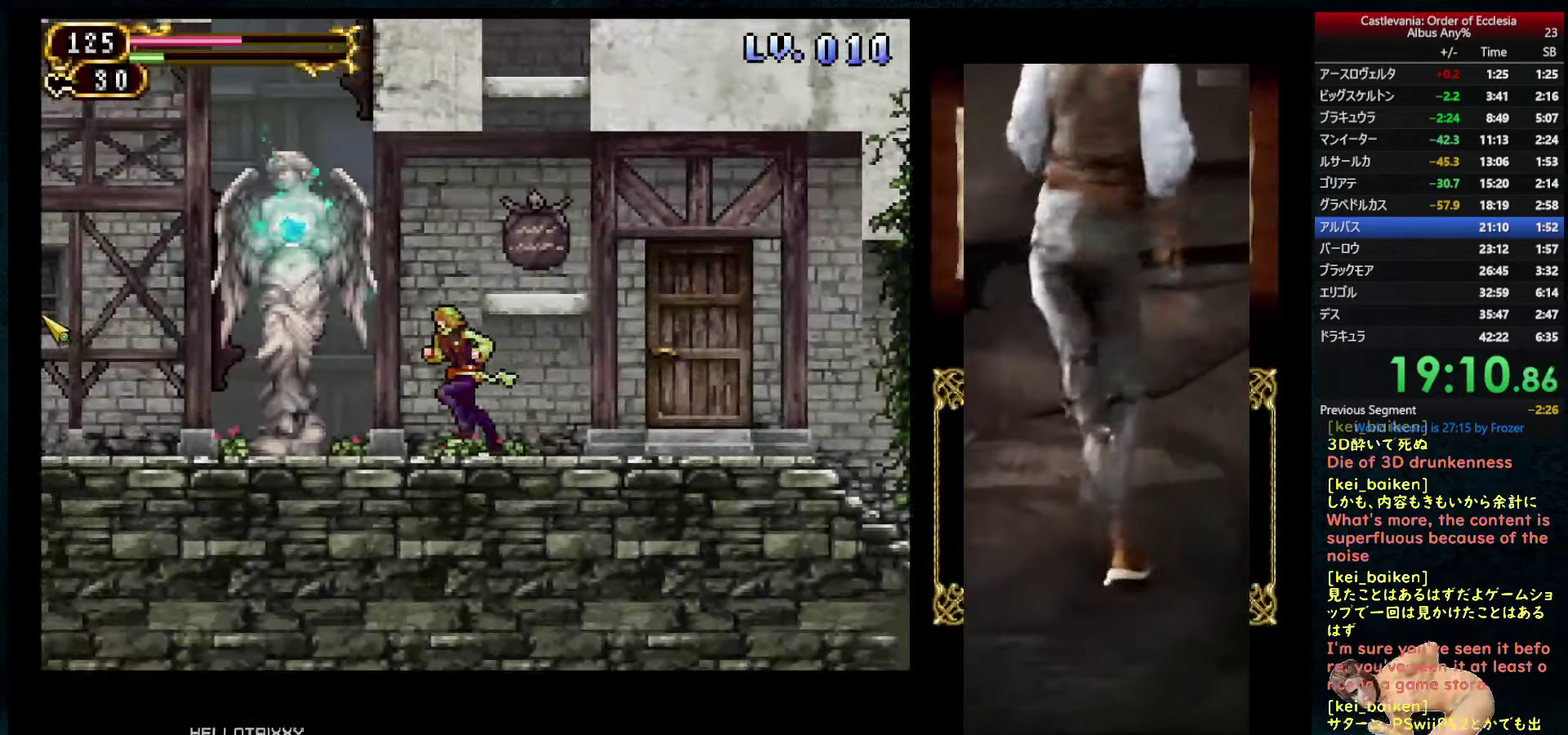
{"buttons": [], "left_stick": "center", "right_stick": "center", "events": [[383, "DPAD_LEFT", "up"], [400, "DPAD_UP", "down"], [466, "DPAD_UP", "up"]]}
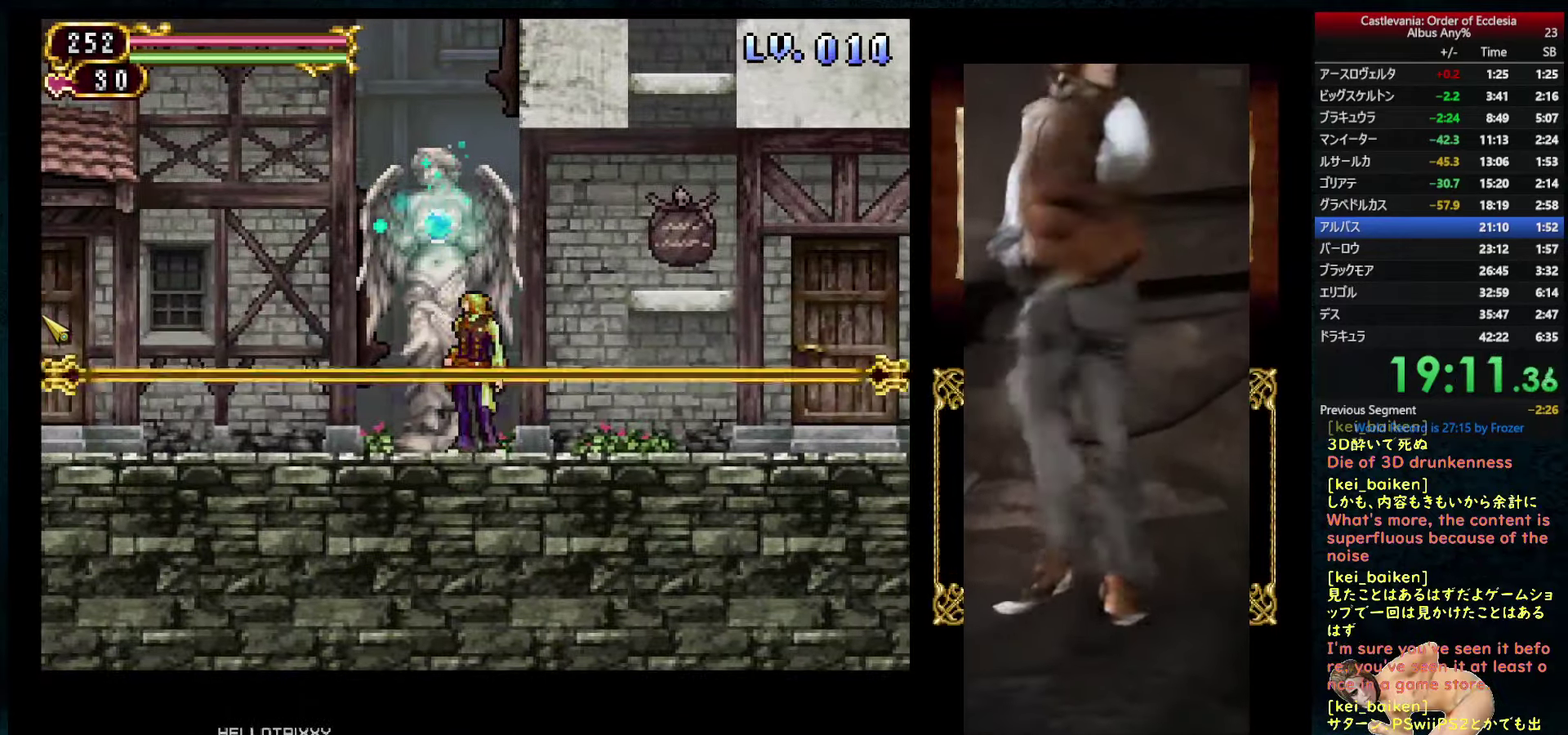
{"buttons": [], "left_stick": "center", "right_stick": "center", "events": [[350, "CIRCLE", "down"], [417, "CIRCLE", "up"]]}
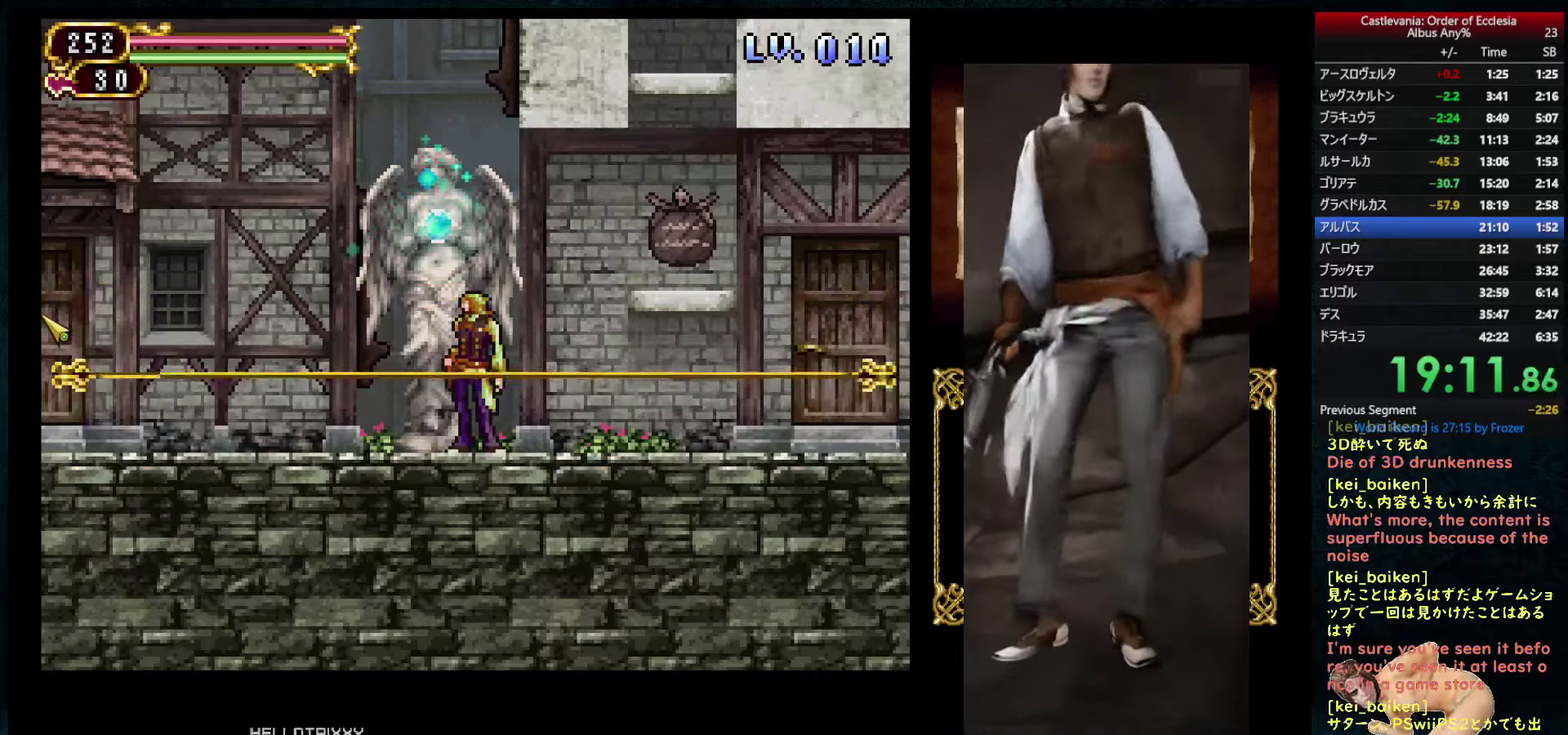
{"buttons": [], "left_stick": "center", "right_stick": "center", "events": [[317, "DPAD_UP", "down"], [400, "DPAD_UP", "up"]]}
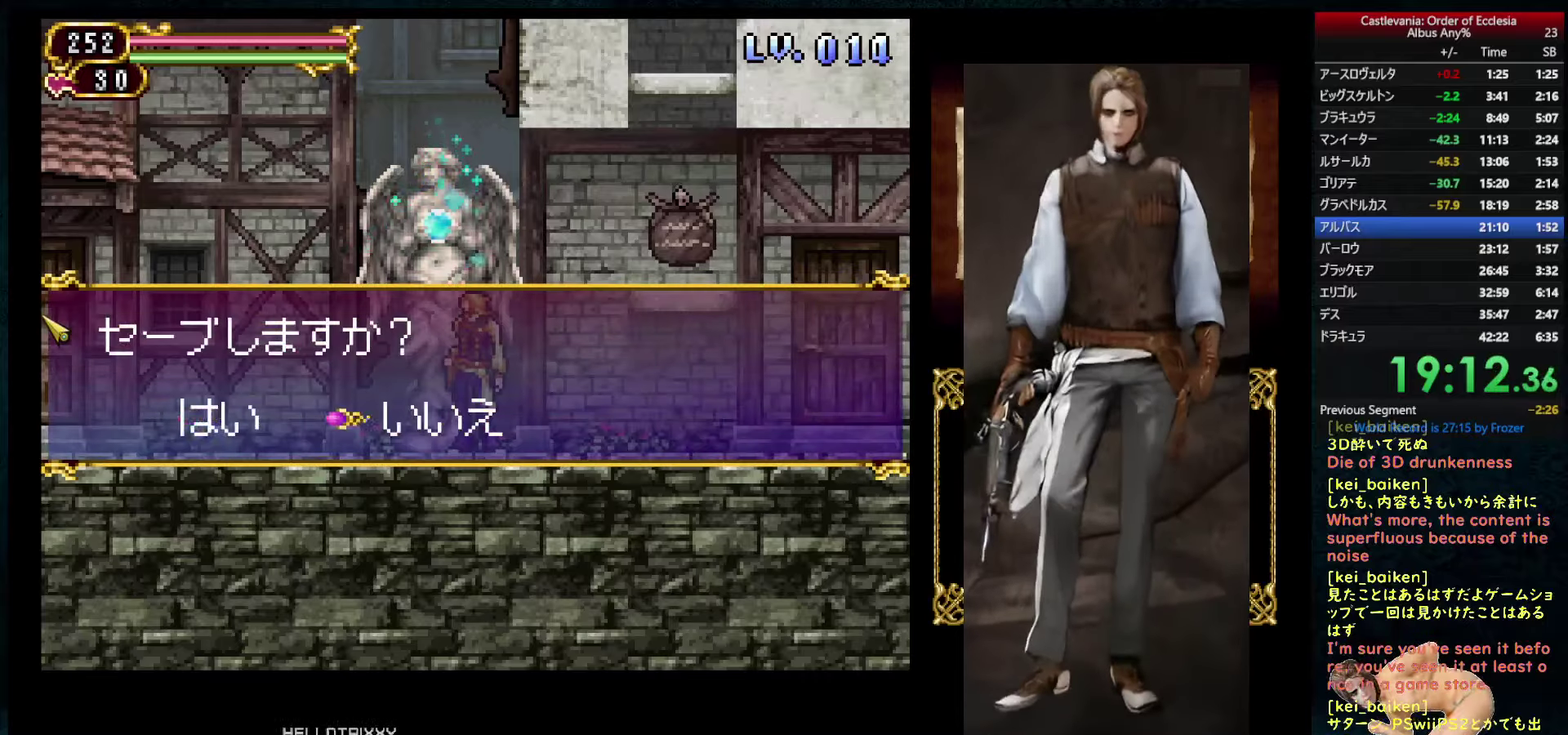
{"buttons": [], "left_stick": "center", "right_stick": "center", "events": [[100, "DPAD_LEFT", "down"], [167, "DPAD_LEFT", "up"], [283, "CIRCLE", "down"], [333, "CIRCLE", "up"]]}
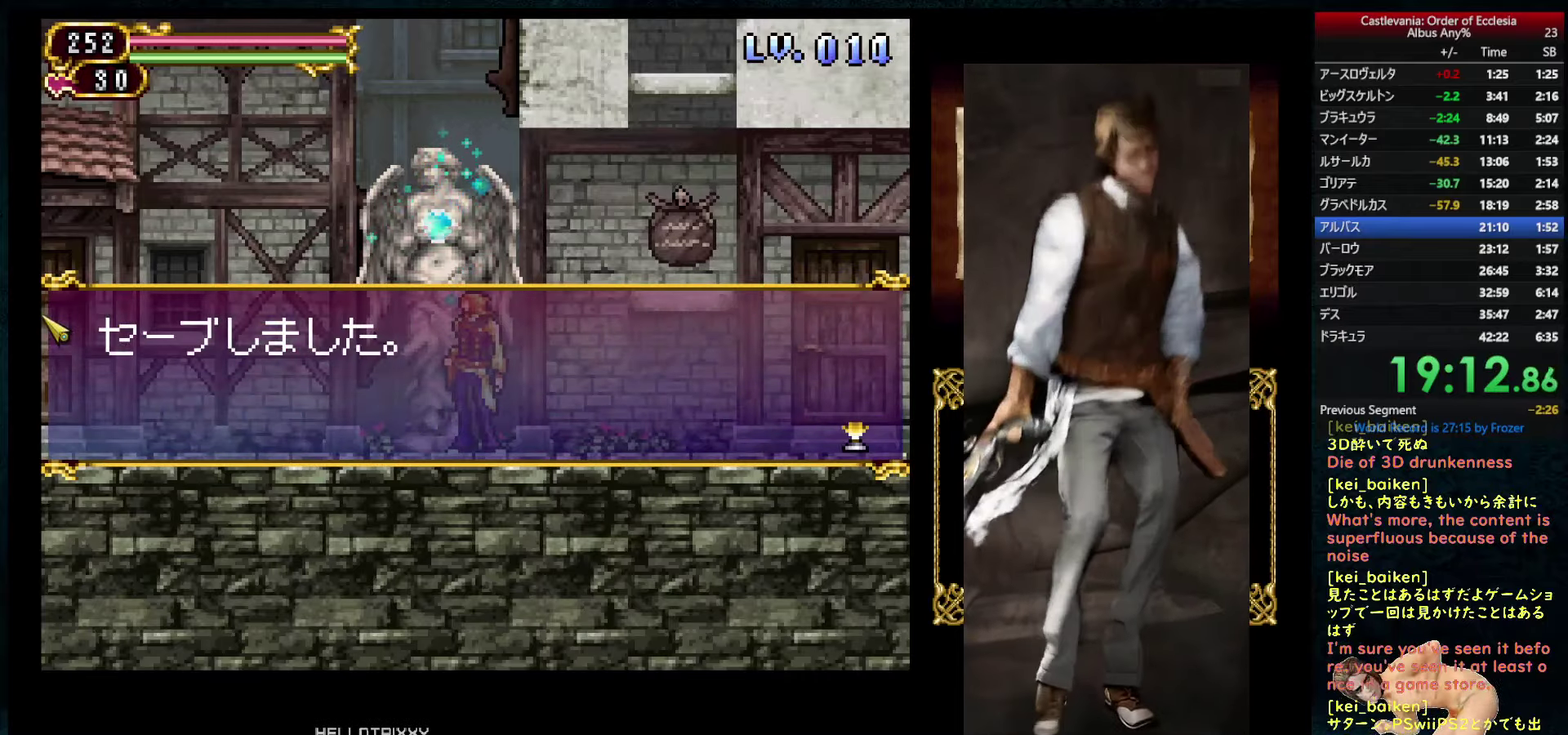
{"buttons": [], "left_stick": "center", "right_stick": "center", "events": [[50, "right_stick", "right"], [267, "right_stick", "center"], [350, "CIRCLE", "down"], [433, "CIRCLE", "up"]]}
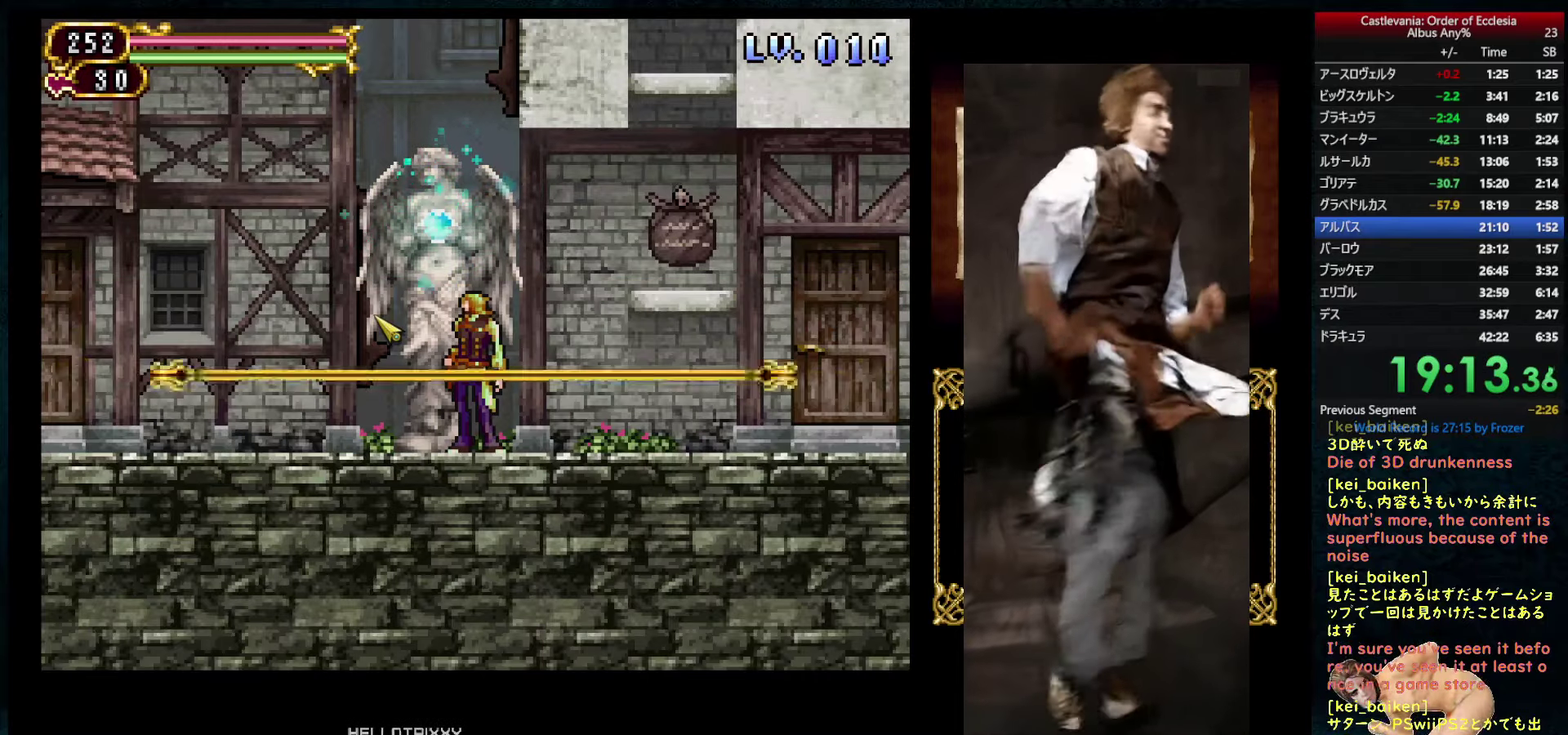
{"buttons": ["R2", "DPAD_RIGHT"], "left_stick": "center", "right_stick": "right", "events": [[33, "DPAD_RIGHT", "down"], [67, "right_stick", "right"], [433, "R2", "down"]]}
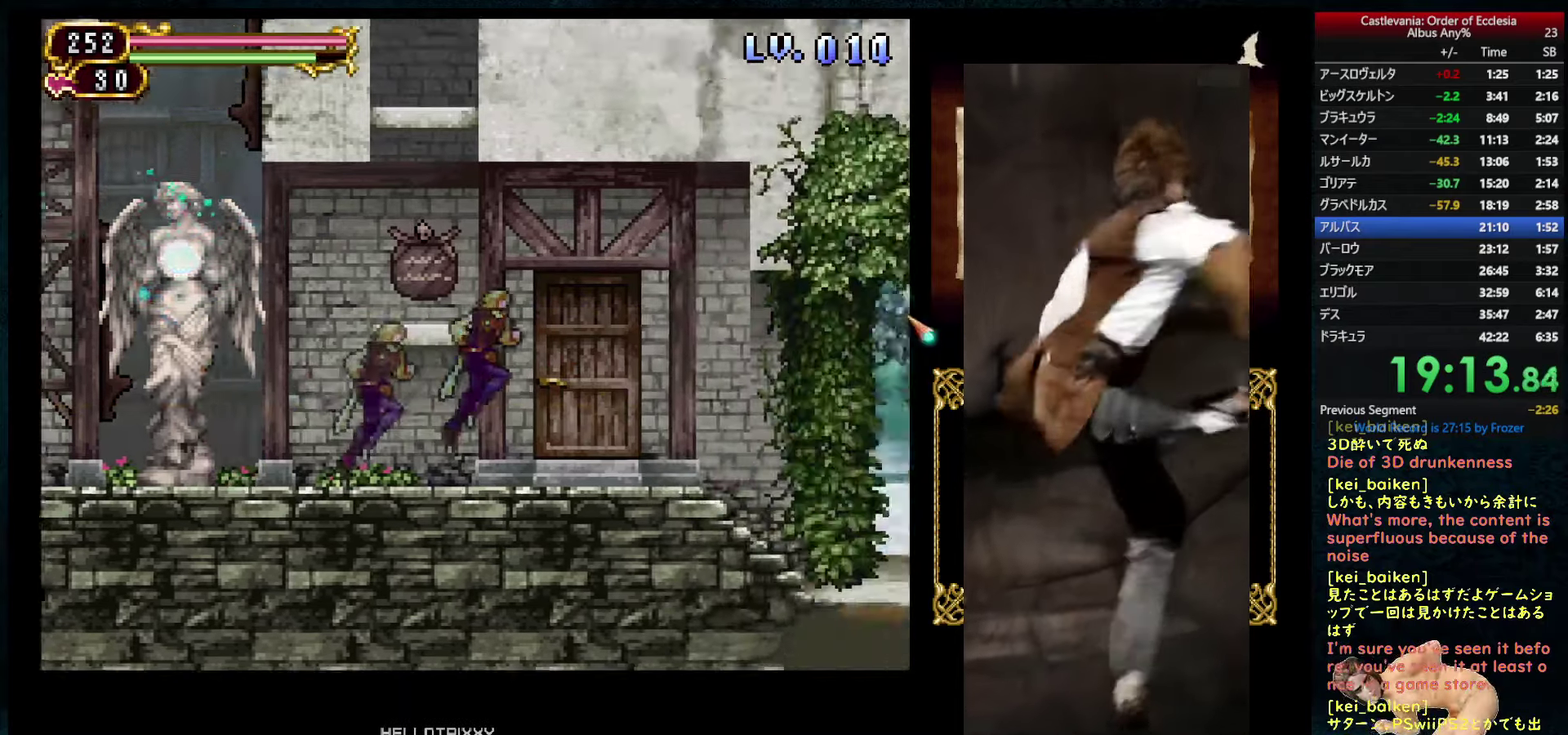
{"buttons": ["DPAD_RIGHT"], "left_stick": "center", "right_stick": "center", "events": [[67, "R2", "up"], [250, "right_stick", "center"]]}
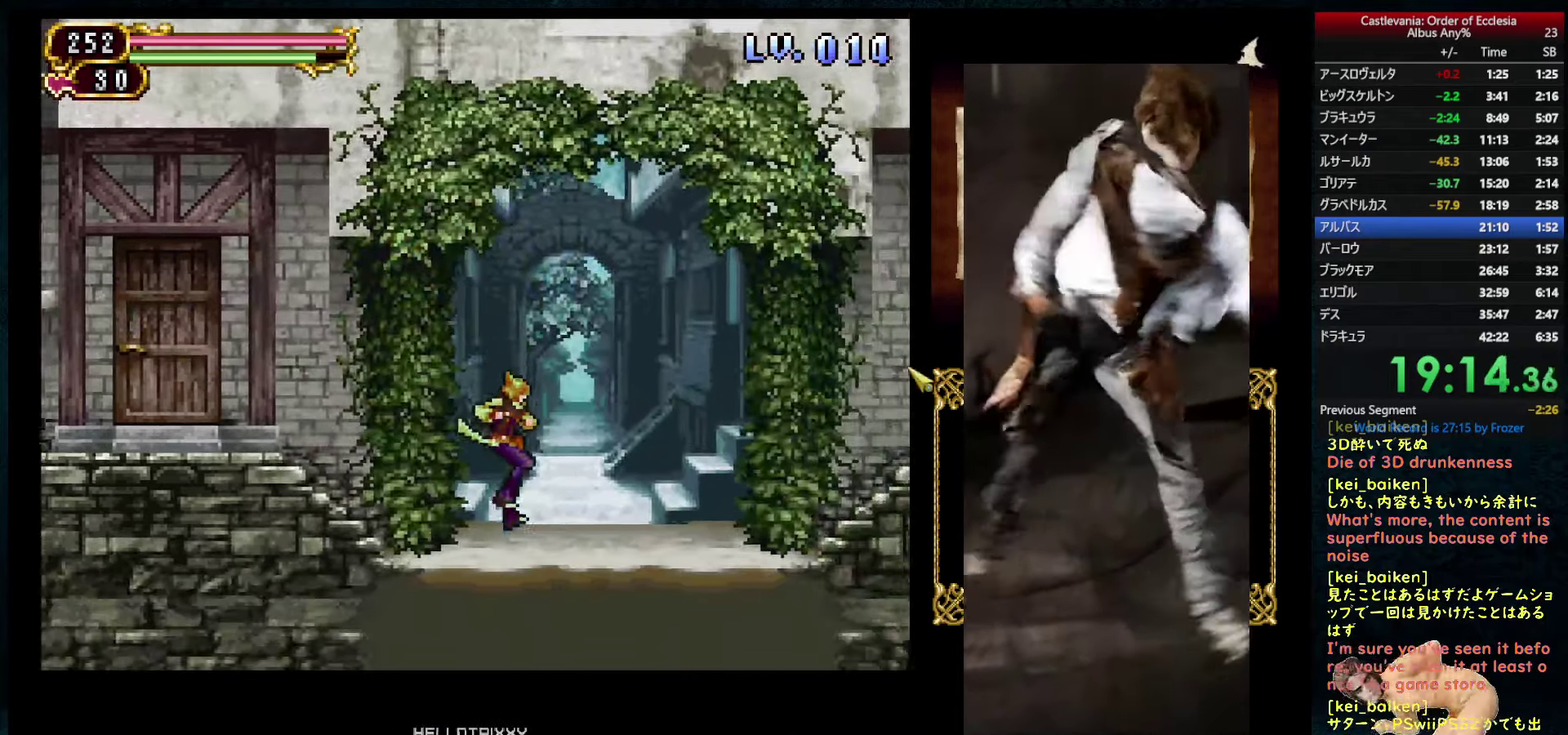
{"buttons": [], "left_stick": "center", "right_stick": "left", "events": [[100, "DPAD_RIGHT", "up"], [150, "DPAD_UP", "down"], [233, "DPAD_UP", "up"], [250, "right_stick", "up-left"], [300, "DPAD_UP", "down"], [383, "DPAD_UP", "up"], [467, "right_stick", "left"]]}
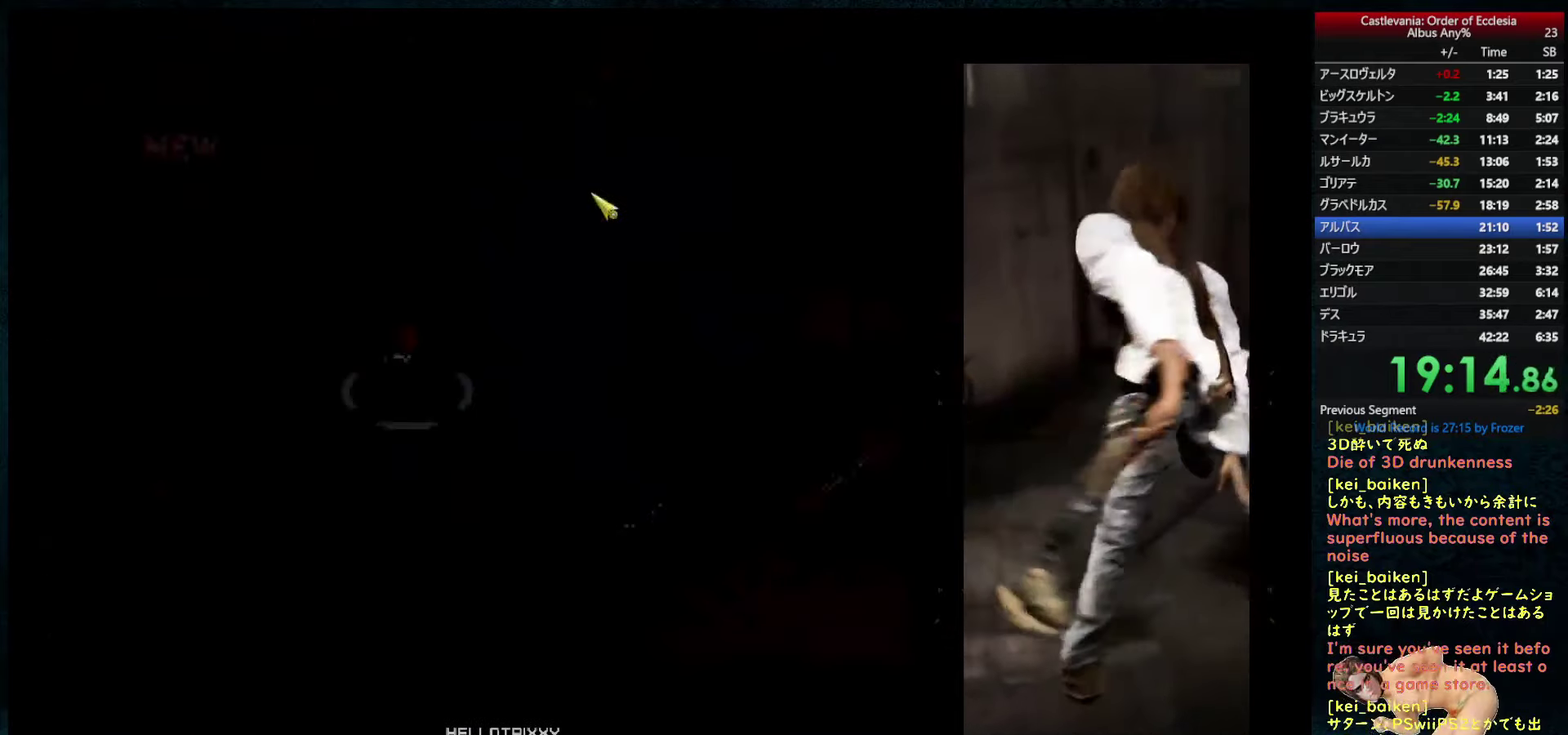
{"buttons": [], "left_stick": "center", "right_stick": "center", "events": [[350, "right_stick", "center"]]}
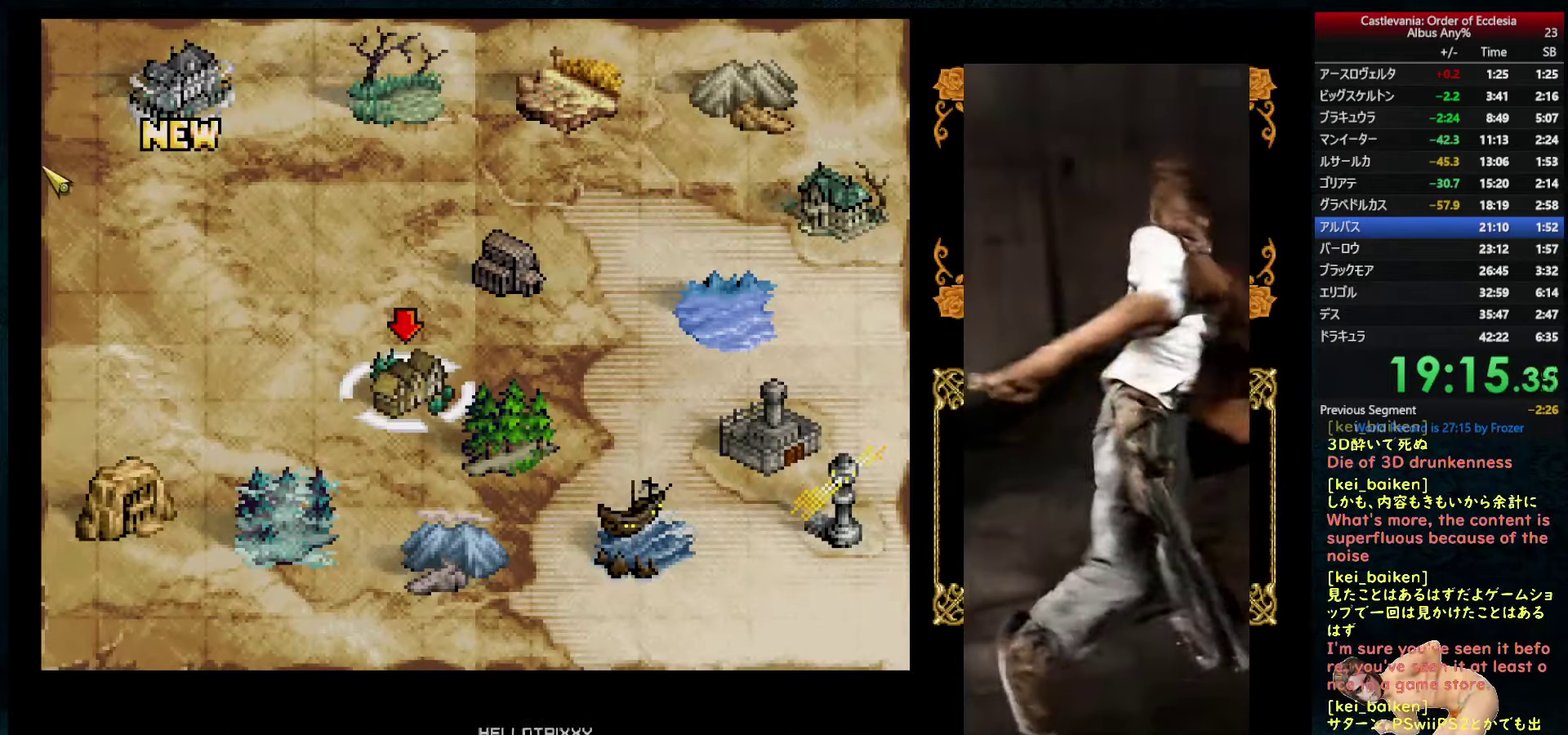
{"buttons": [], "left_stick": "center", "right_stick": "center", "events": [[50, "DPAD_UP", "down"], [133, "DPAD_UP", "up"], [300, "DPAD_LEFT", "down"], [367, "DPAD_LEFT", "up"]]}
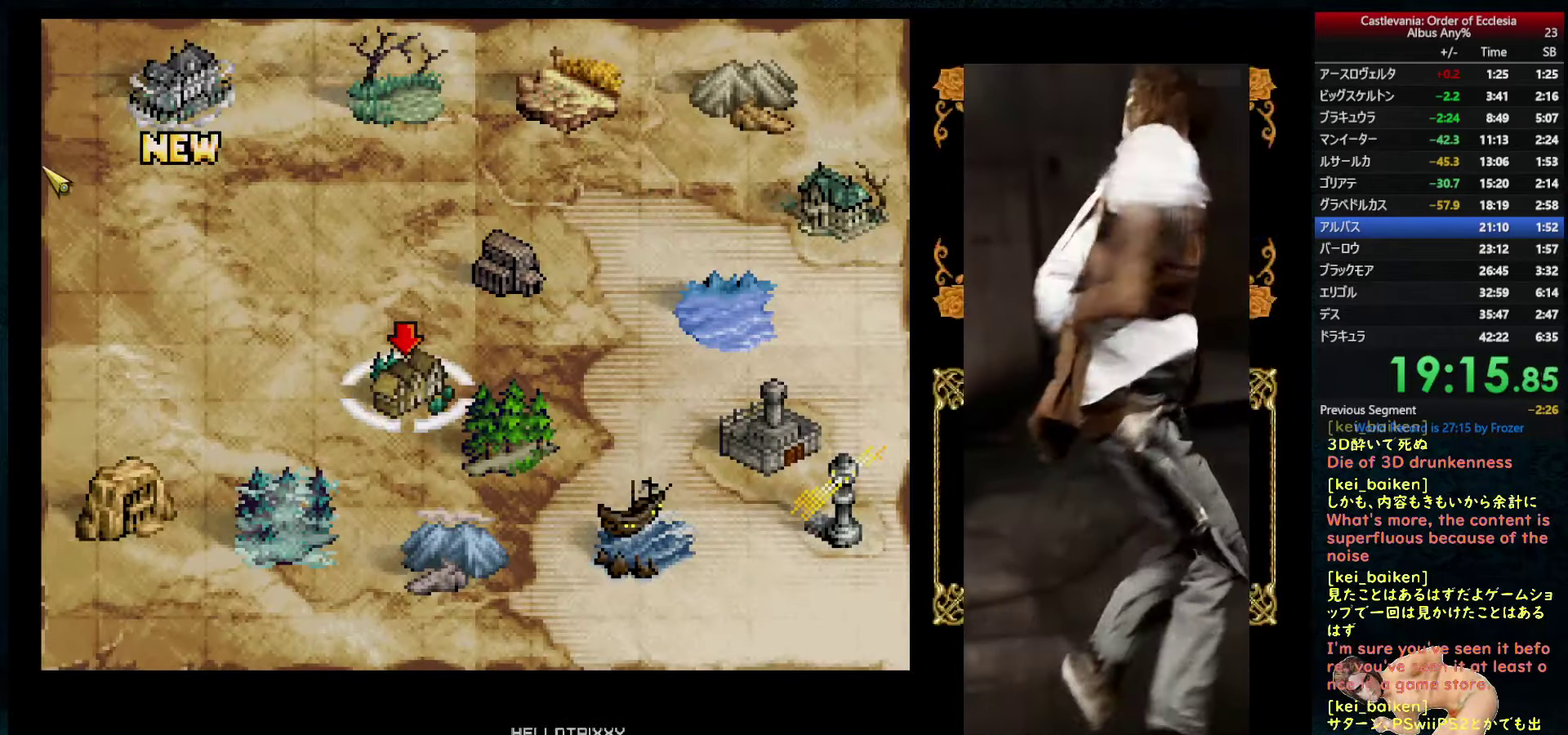
{"buttons": [], "left_stick": "center", "right_stick": "center", "events": [[33, "DPAD_UP", "down"], [83, "DPAD_UP", "up"], [233, "DPAD_LEFT", "down"], [283, "DPAD_LEFT", "up"]]}
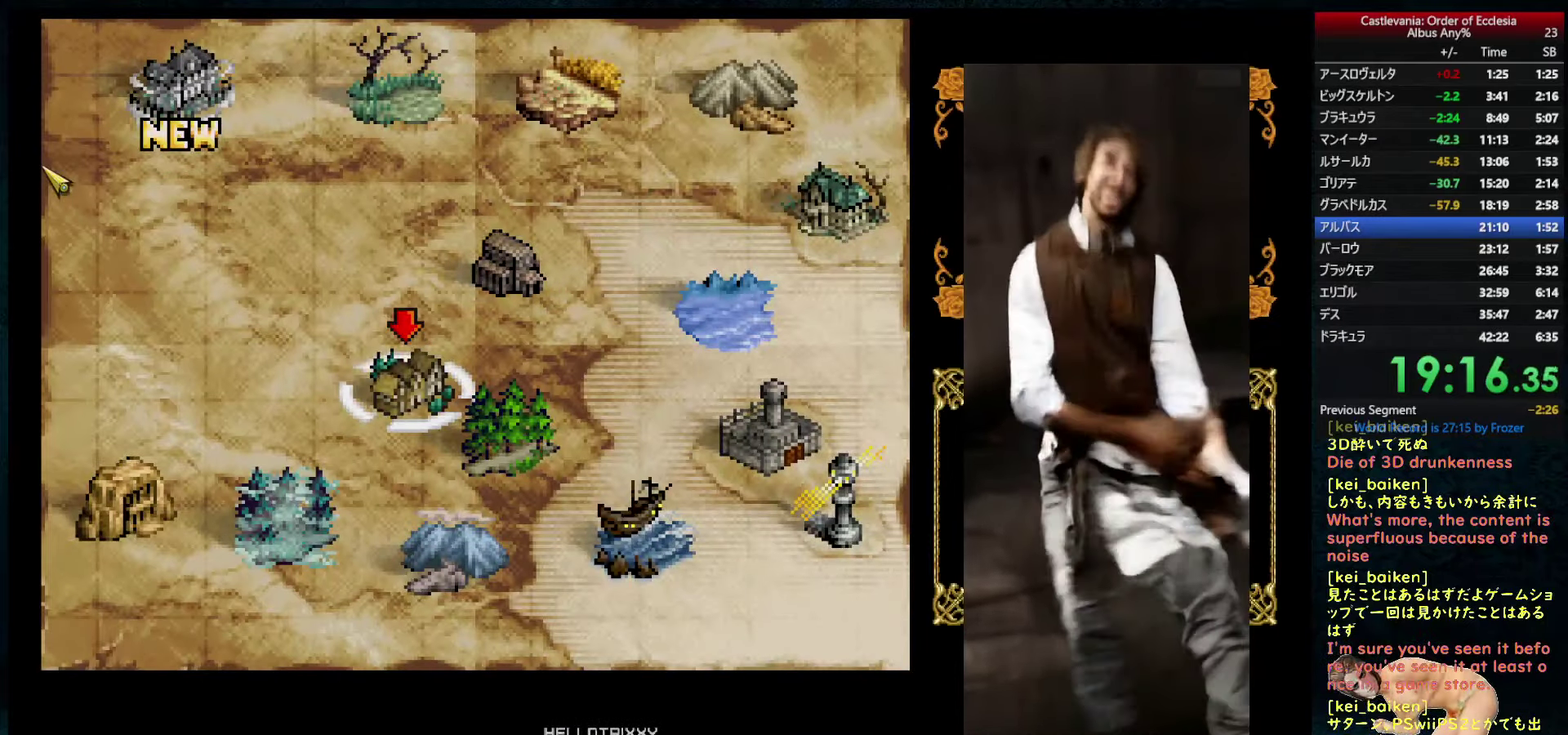
{"buttons": [], "left_stick": "center", "right_stick": "center", "events": [[50, "DPAD_UP", "down"], [133, "DPAD_UP", "up"], [233, "DPAD_UP", "down"], [317, "DPAD_UP", "up"]]}
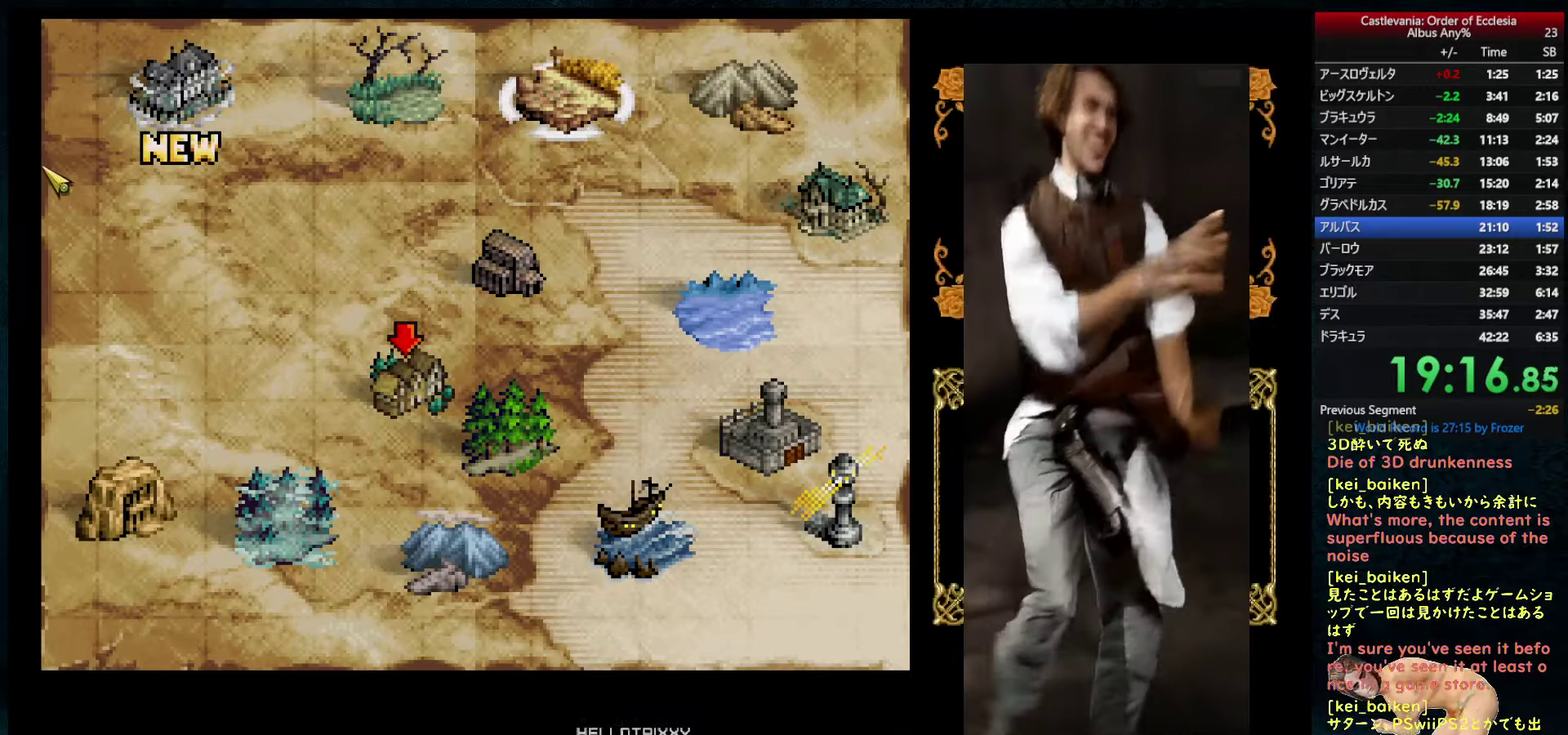
{"buttons": ["CIRCLE"], "left_stick": "center", "right_stick": "center", "events": [[17, "DPAD_LEFT", "down"], [84, "DPAD_LEFT", "up"], [184, "DPAD_LEFT", "down"], [250, "DPAD_LEFT", "up"], [400, "CIRCLE", "down"]]}
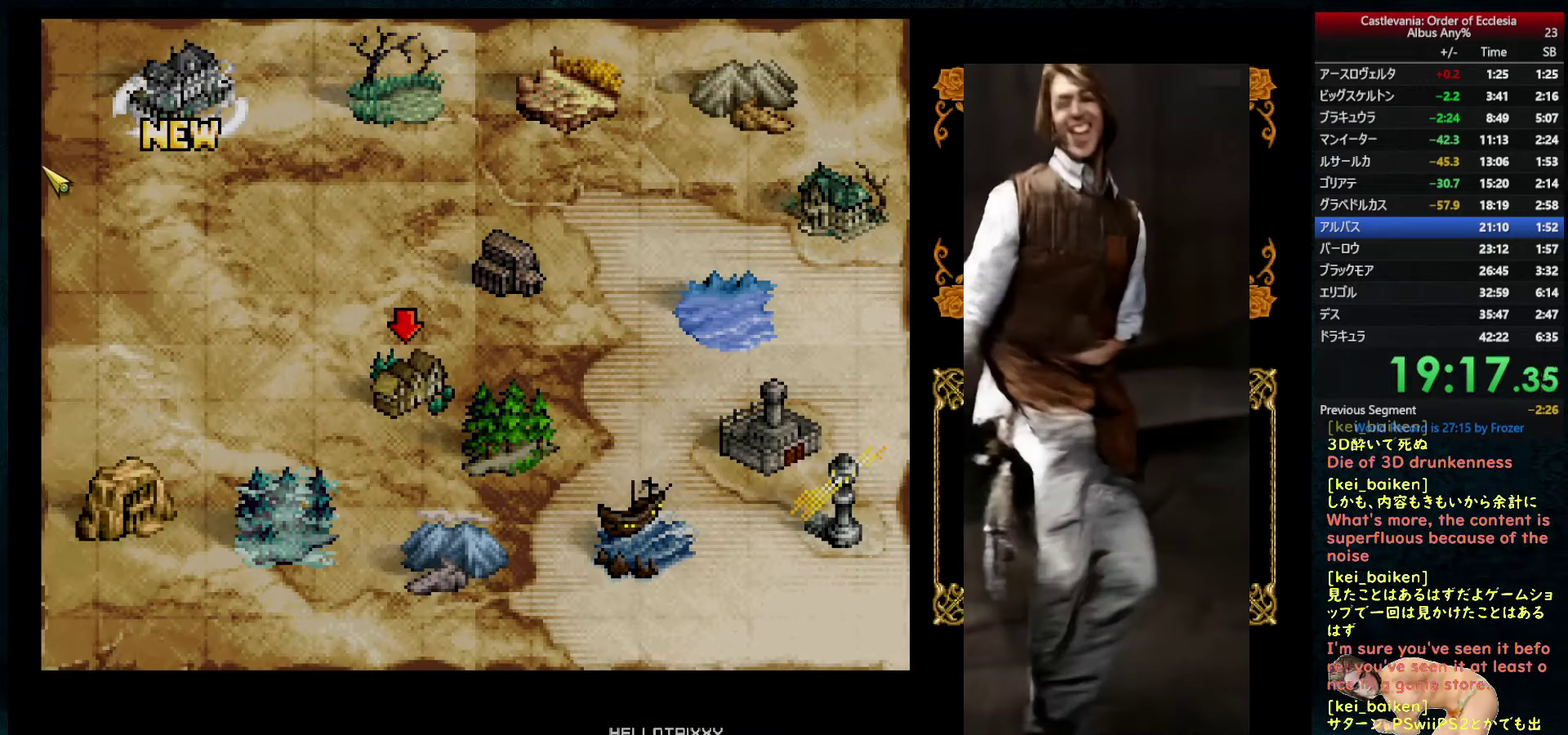
{"buttons": [], "left_stick": "center", "right_stick": "center", "events": [[34, "CIRCLE", "up"], [367, "right_stick", "down"], [500, "right_stick", "center"]]}
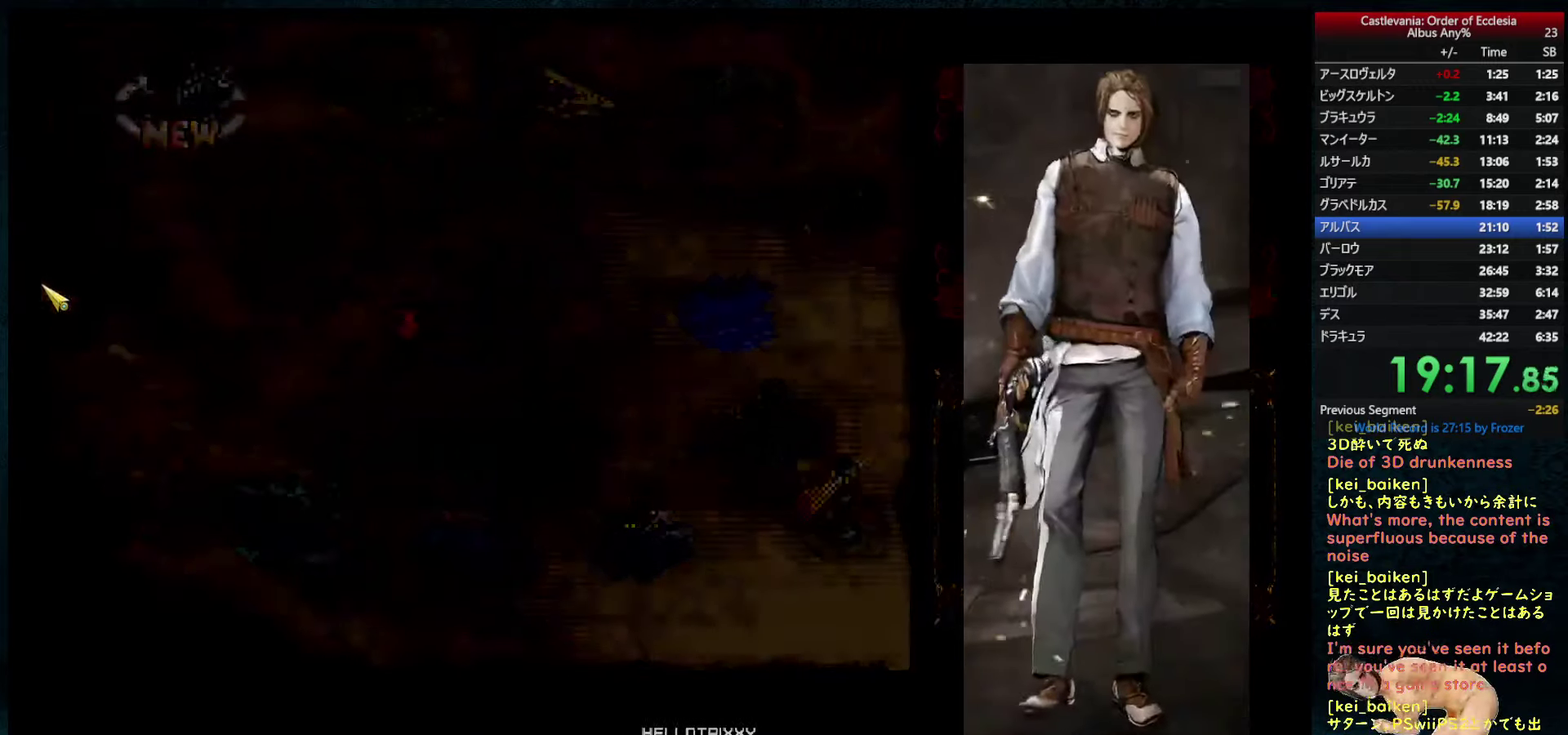
{"buttons": ["DPAD_LEFT"], "left_stick": "center", "right_stick": "center", "events": [[350, "right_stick", "left"], [467, "right_stick", "center"], [484, "DPAD_LEFT", "down"]]}
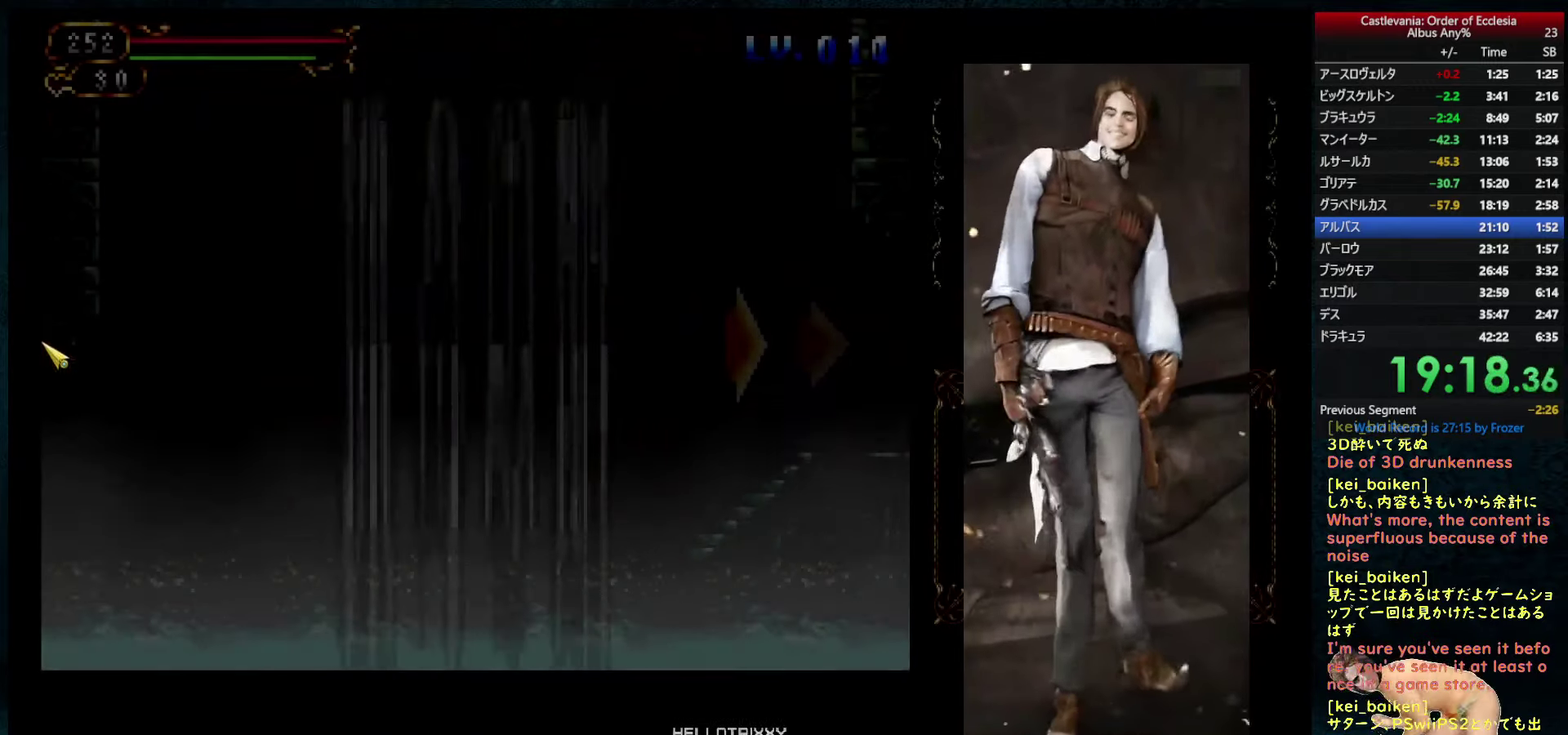
{"buttons": [], "left_stick": "center", "right_stick": "center", "events": [[300, "right_stick", "down"], [367, "DPAD_LEFT", "up"], [400, "right_stick", "center"]]}
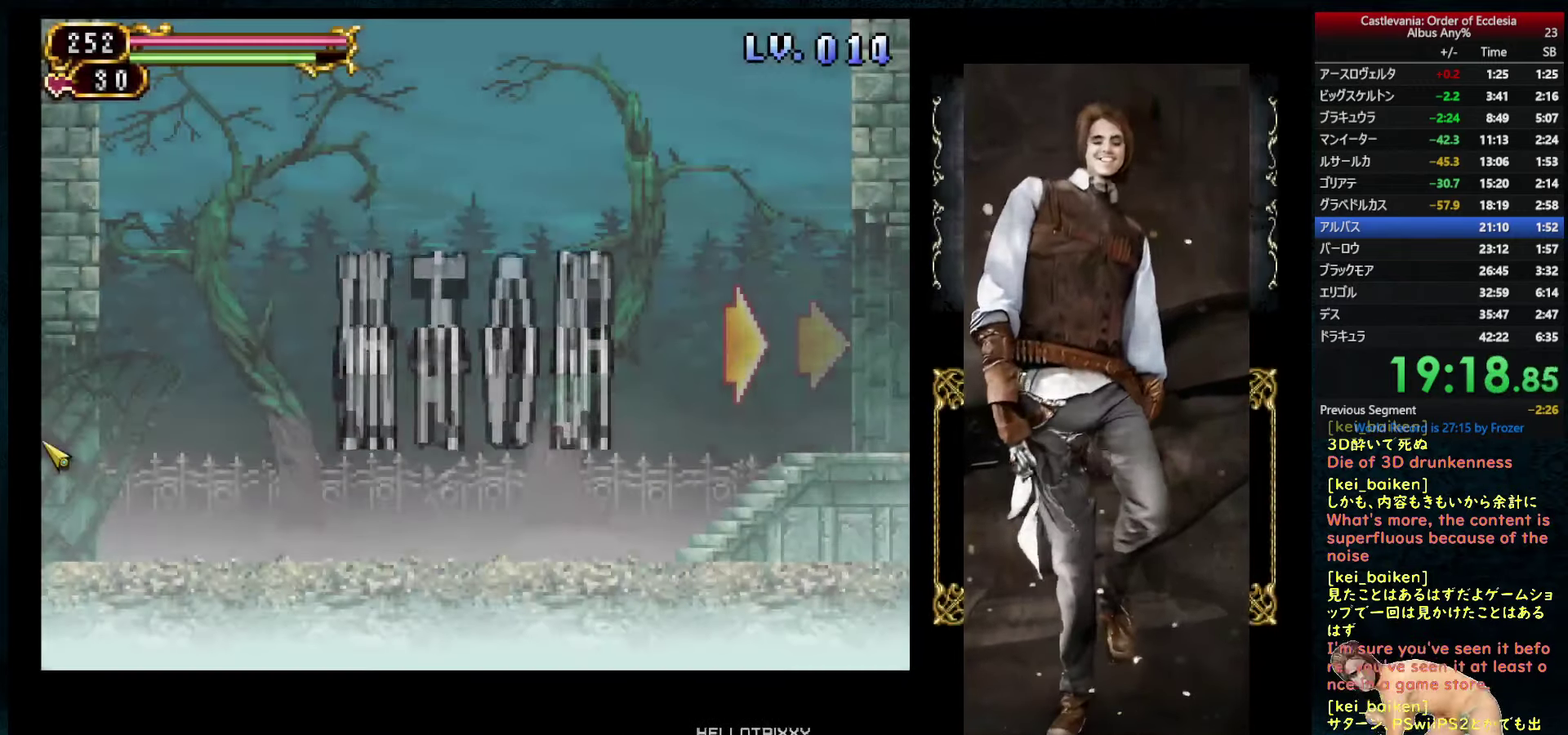
{"buttons": [], "left_stick": "center", "right_stick": "center", "events": []}
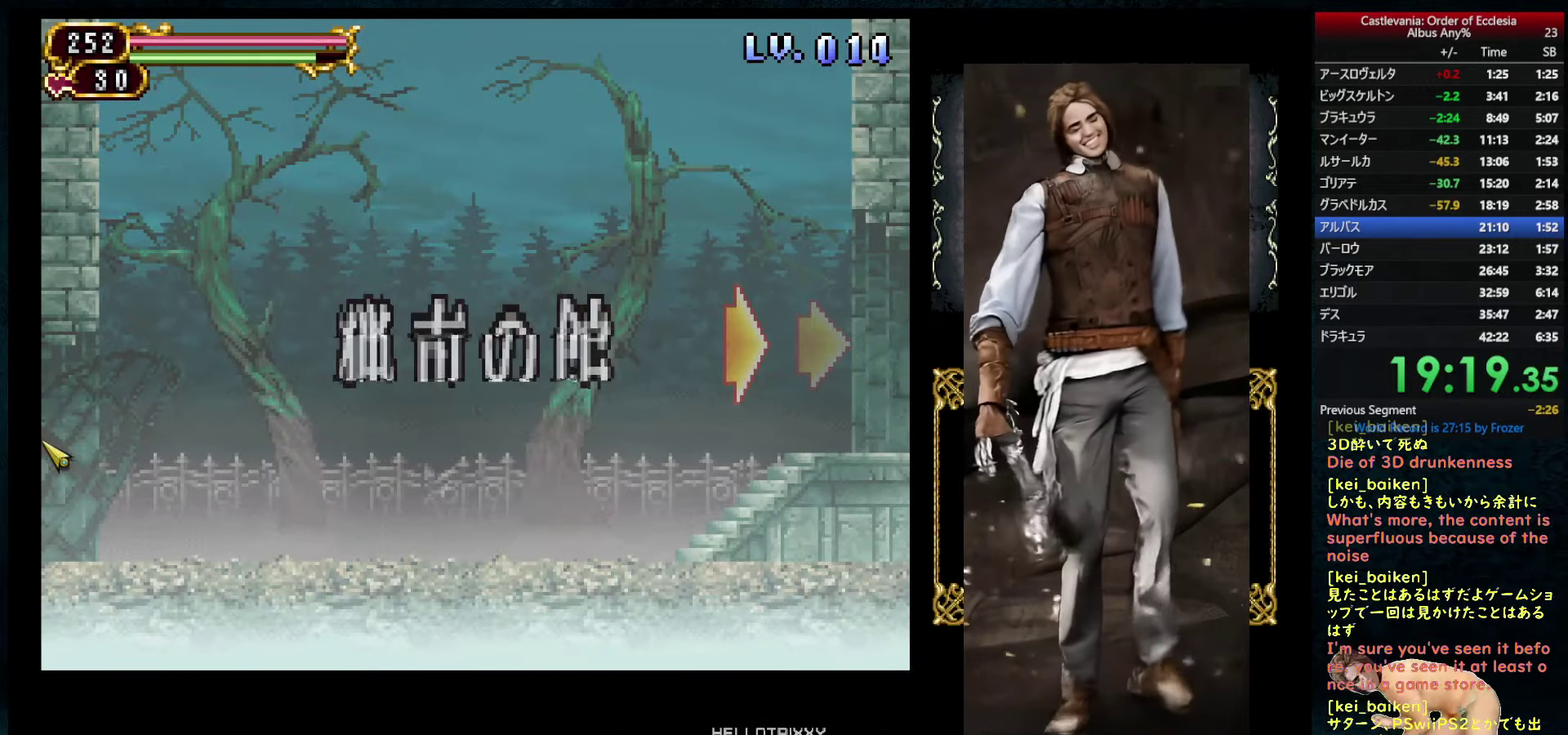
{"buttons": [], "left_stick": "center", "right_stick": "center", "events": []}
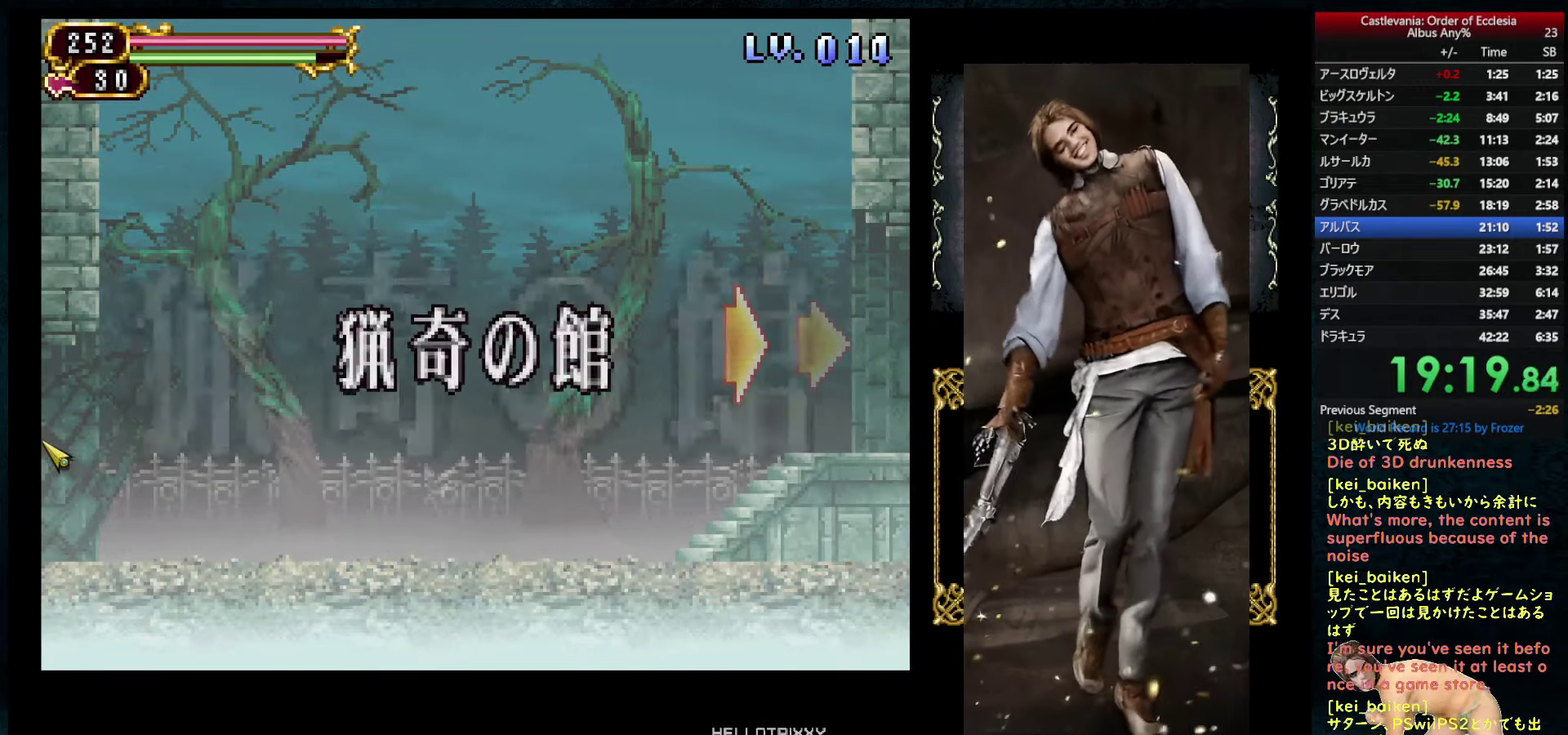
{"buttons": [], "left_stick": "center", "right_stick": "center", "events": []}
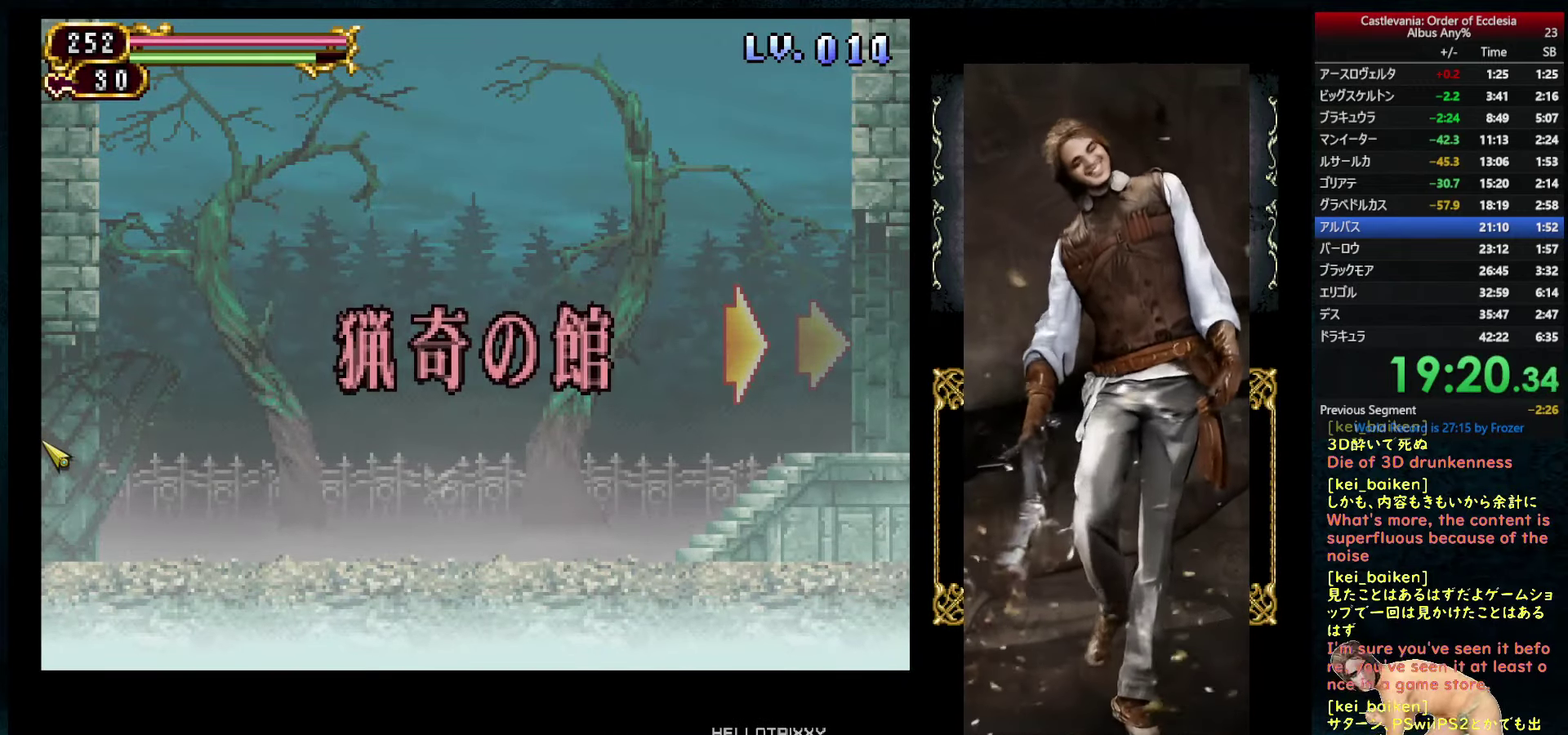
{"buttons": [], "left_stick": "center", "right_stick": "center", "events": []}
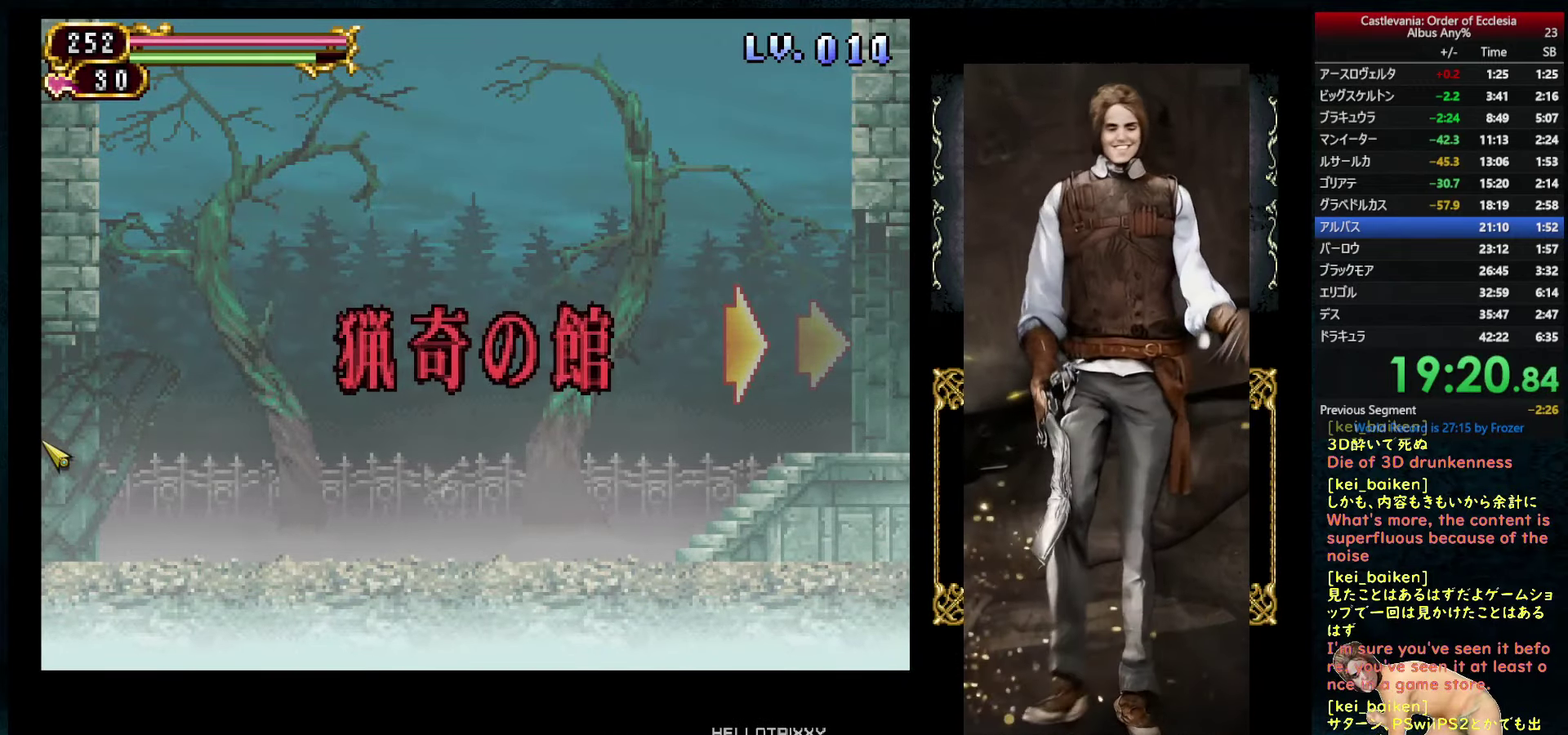
{"buttons": [], "left_stick": "center", "right_stick": "center", "events": []}
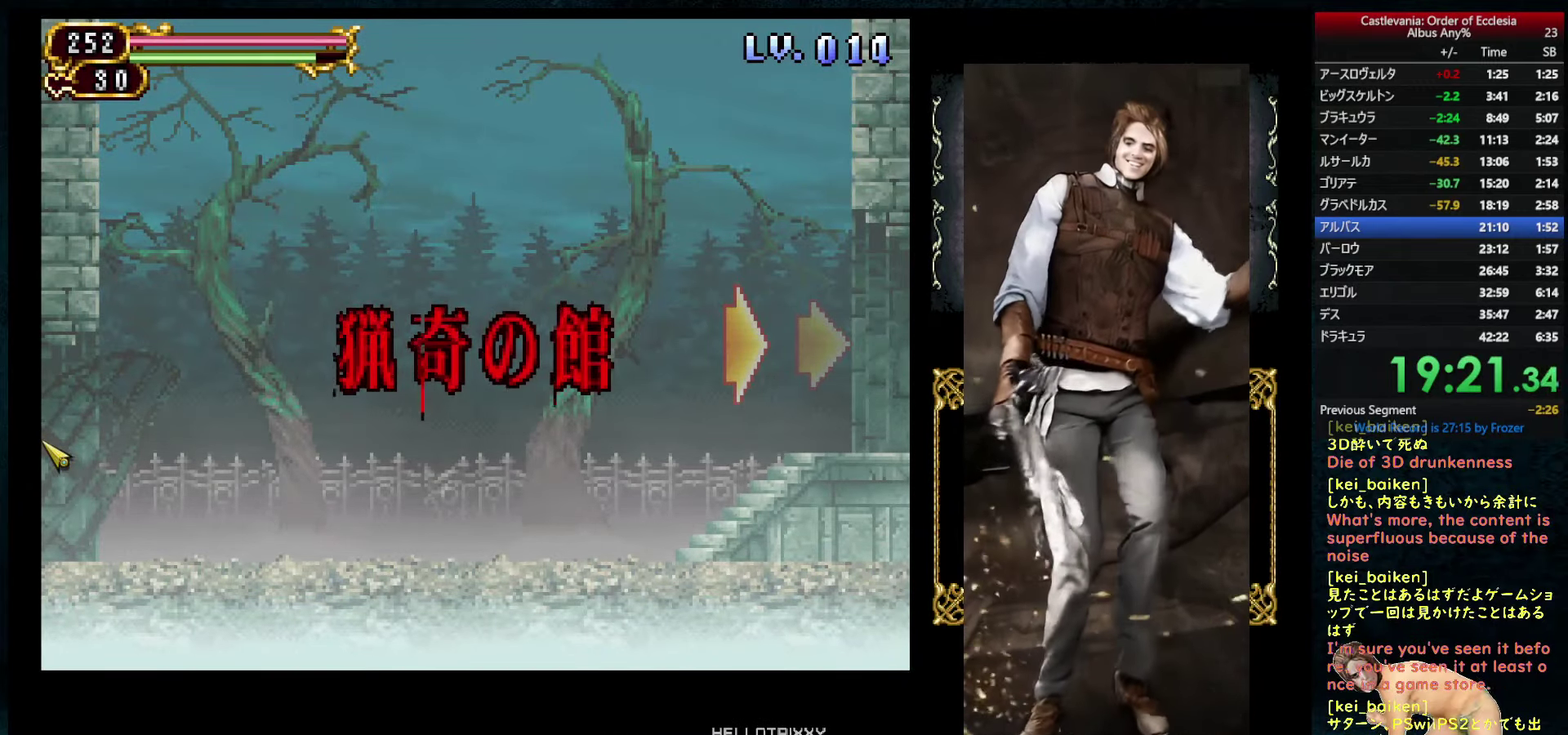
{"buttons": ["R2"], "left_stick": "center", "right_stick": "center", "events": [[17, "R2", "down"], [84, "R2", "up"], [234, "R2", "down"], [317, "R2", "up"], [500, "R2", "down"]]}
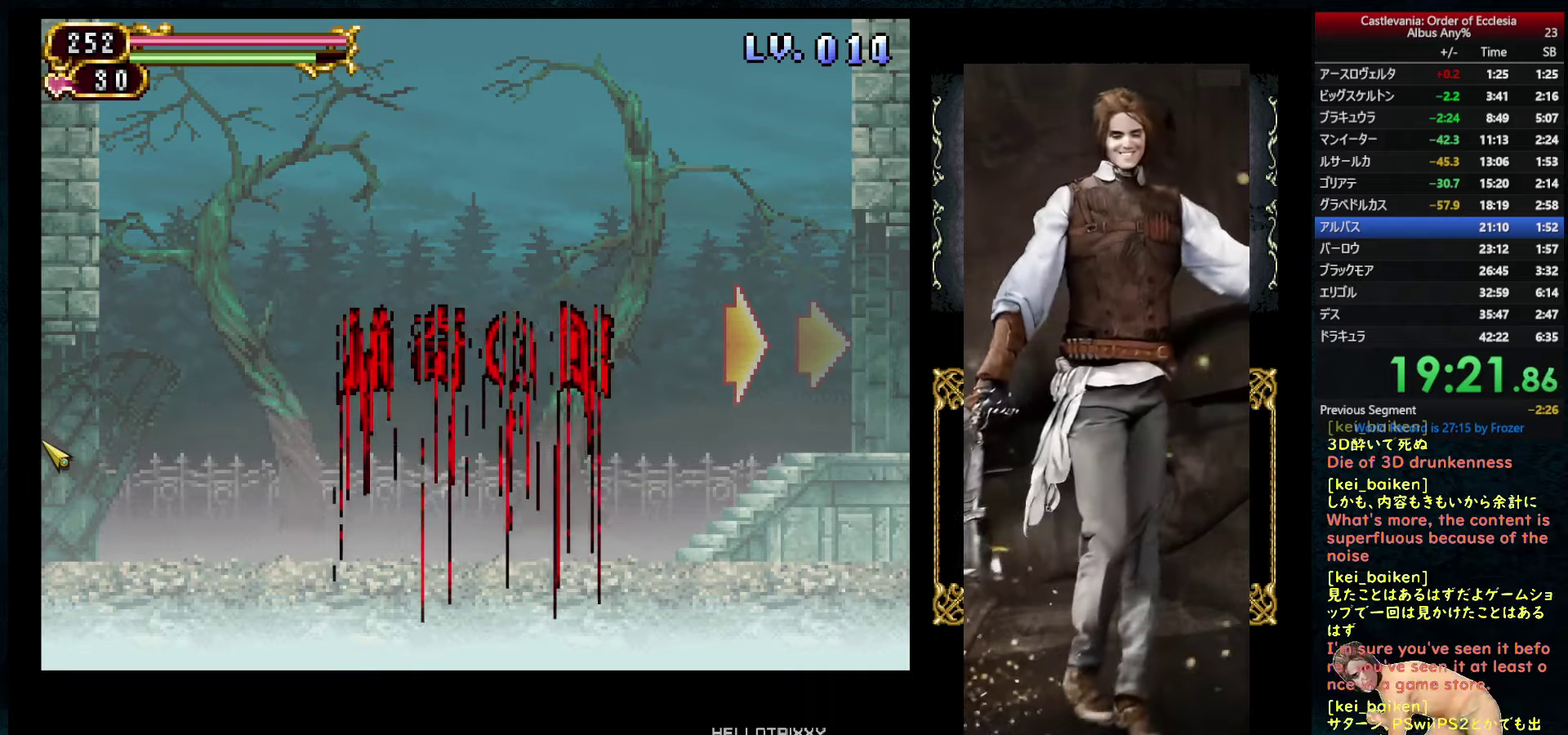
{"buttons": ["R2", "DPAD_LEFT"], "left_stick": "center", "right_stick": "center", "events": [[33, "R2", "up"], [233, "R2", "down"], [250, "DPAD_LEFT", "down"], [300, "R2", "up"], [466, "R2", "down"]]}
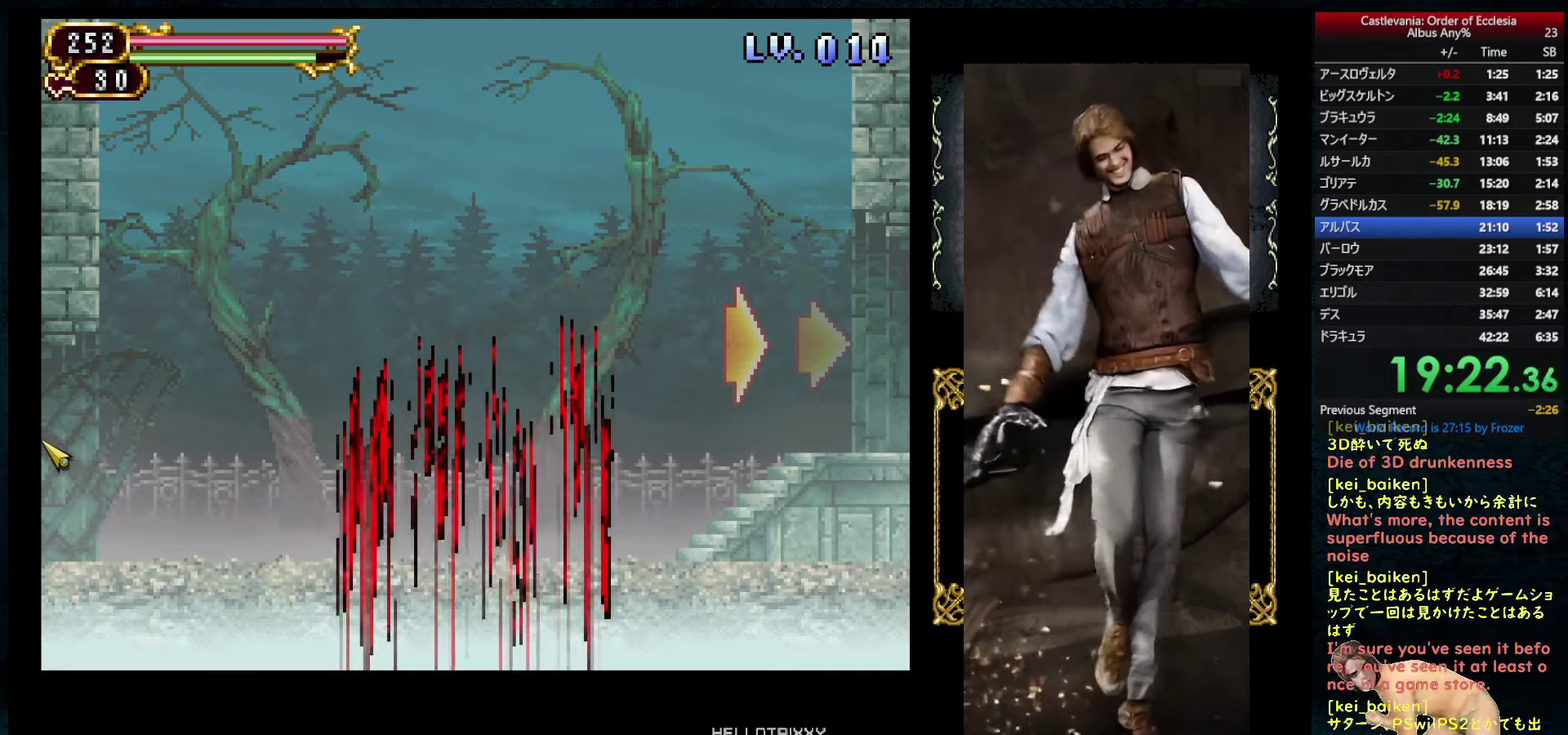
{"buttons": ["DPAD_LEFT"], "left_stick": "center", "right_stick": "center", "events": [[66, "R2", "up"], [283, "R2", "down"], [383, "R2", "up"]]}
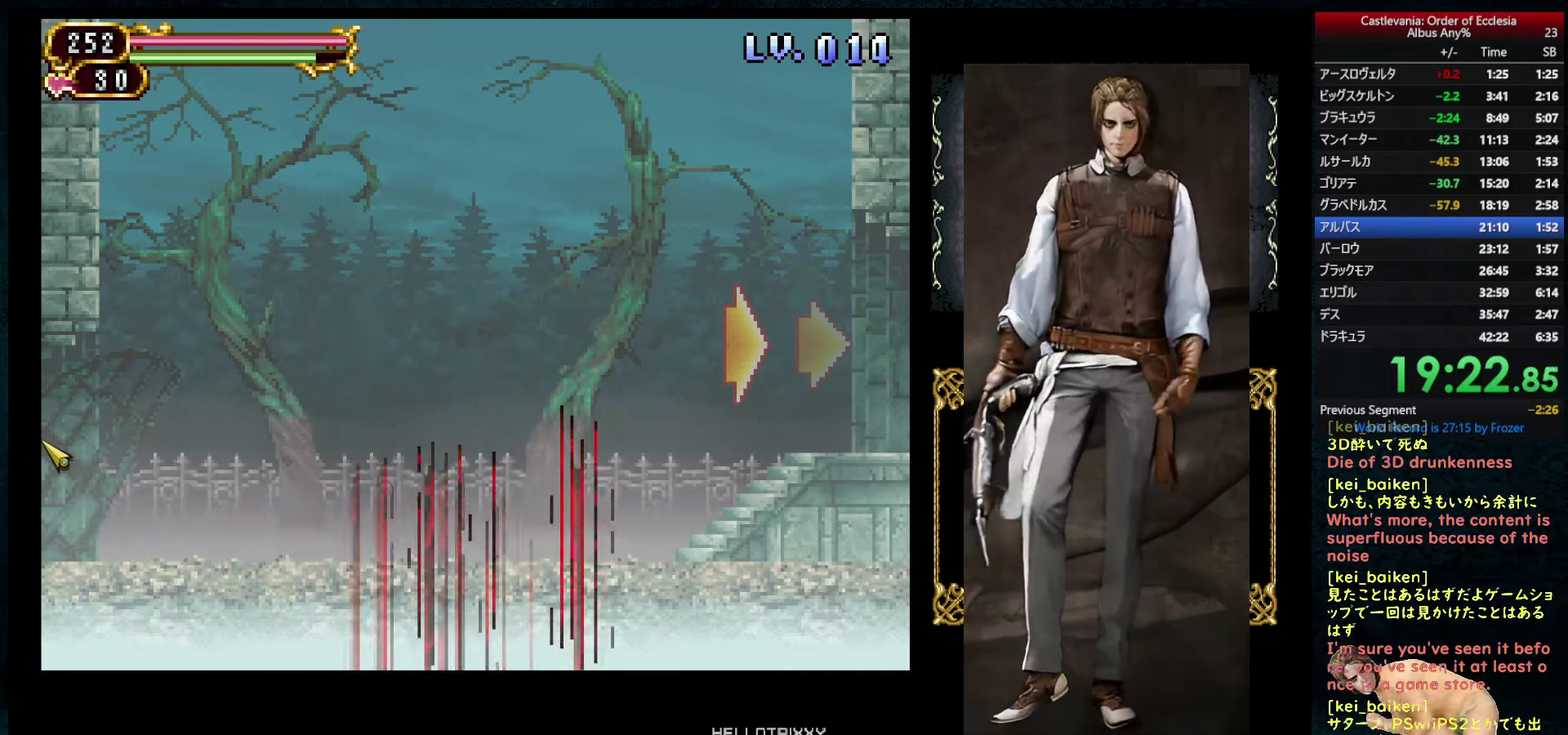
{"buttons": ["R2", "DPAD_LEFT"], "left_stick": "center", "right_stick": "center", "events": [[50, "R2", "down"], [133, "R2", "up"], [266, "R2", "down"], [366, "R2", "up"], [483, "R2", "down"]]}
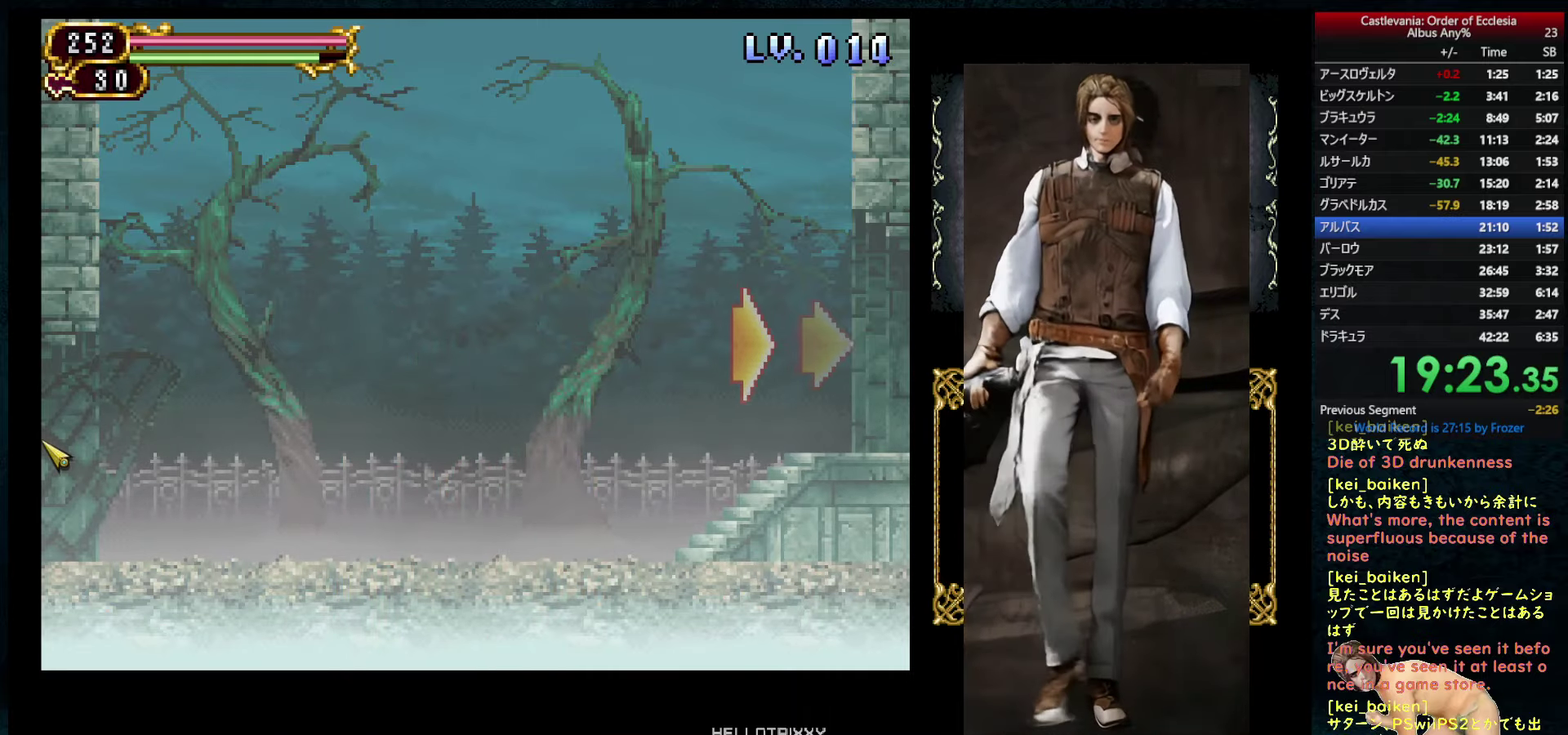
{"buttons": ["R2", "DPAD_LEFT"], "left_stick": "center", "right_stick": "center", "events": [[83, "R2", "up"], [200, "R2", "down"], [300, "R2", "up"], [433, "R2", "down"]]}
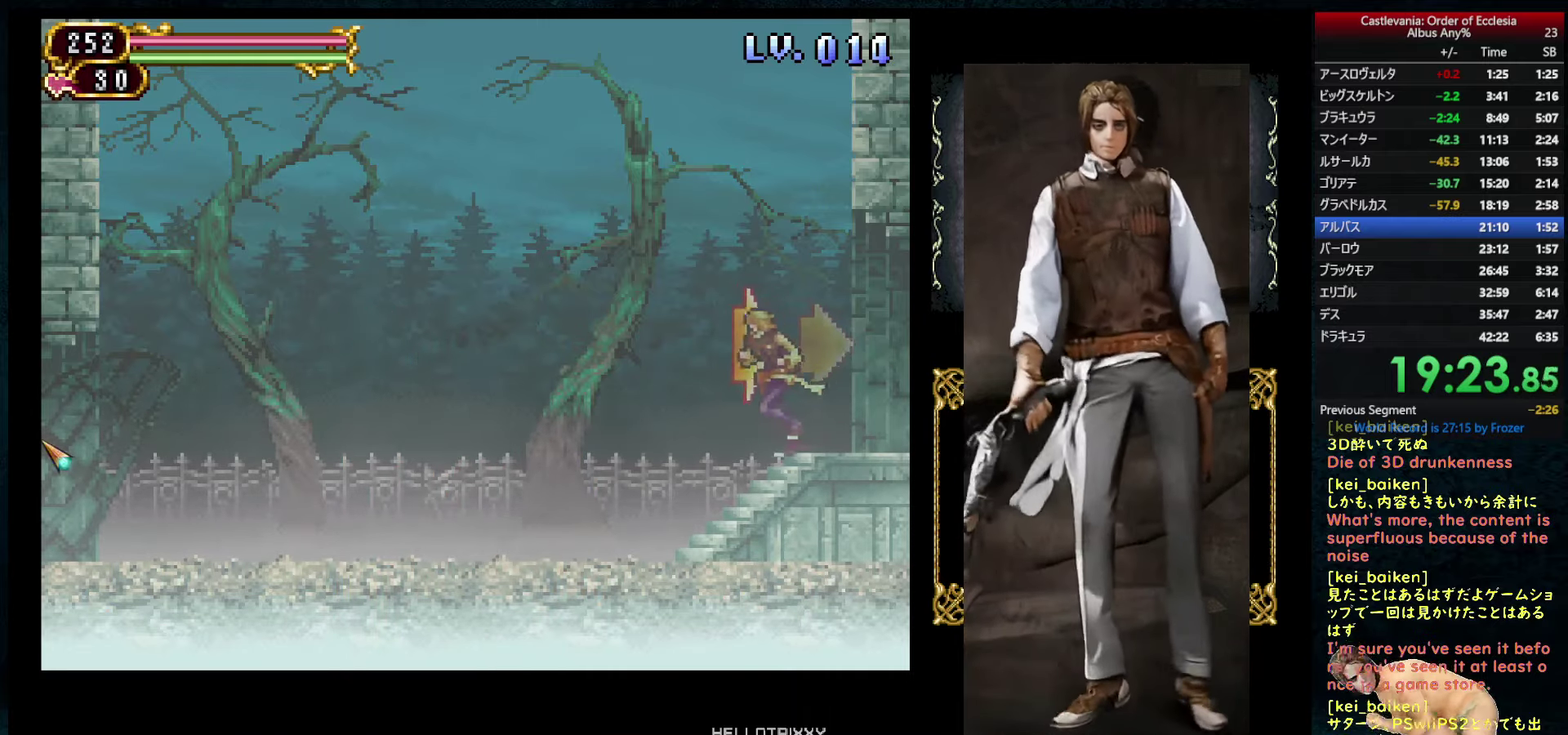
{"buttons": ["DPAD_LEFT"], "left_stick": "center", "right_stick": "center", "events": [[33, "R2", "up"], [200, "R2", "down"], [316, "R2", "up"]]}
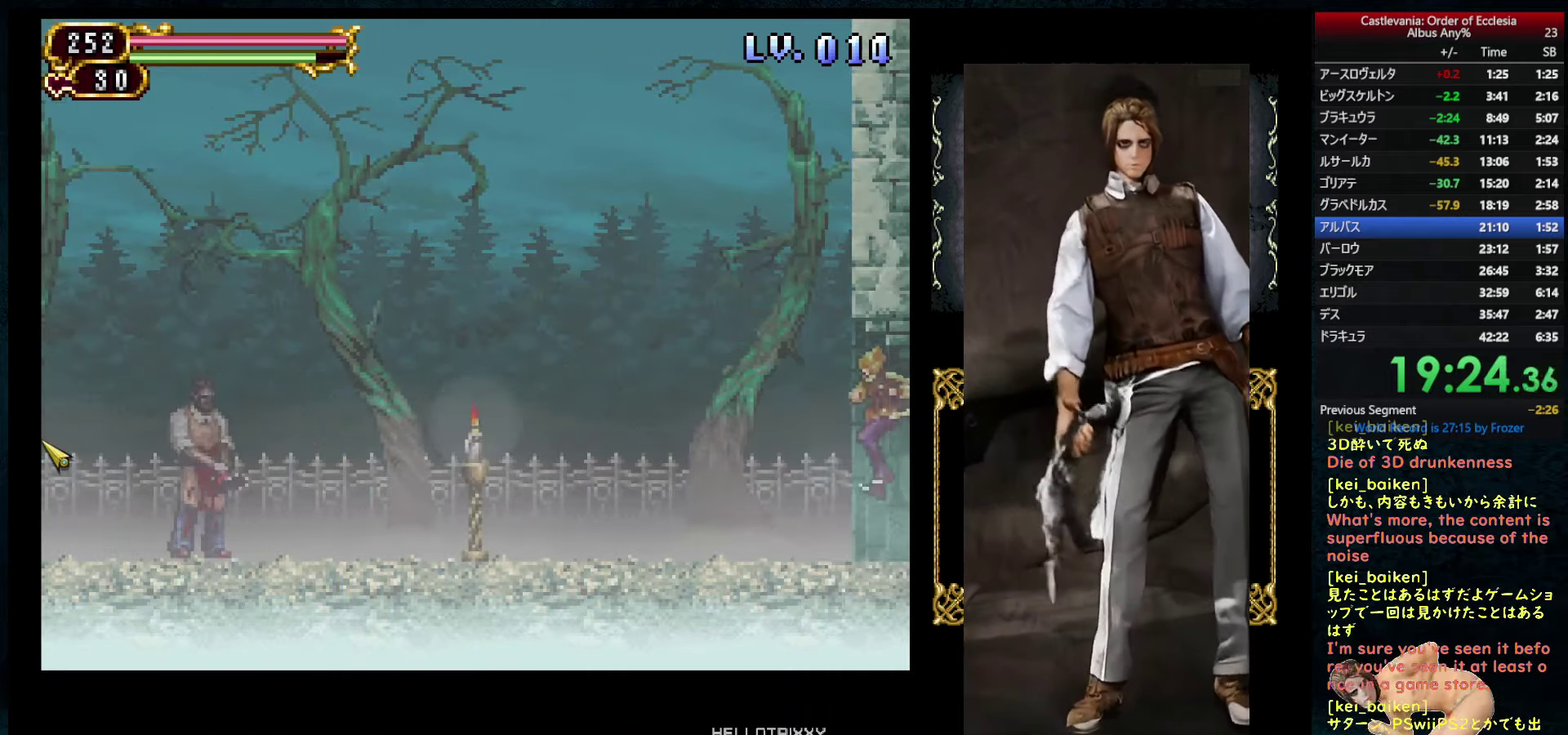
{"buttons": ["DPAD_LEFT"], "left_stick": "center", "right_stick": "center", "events": []}